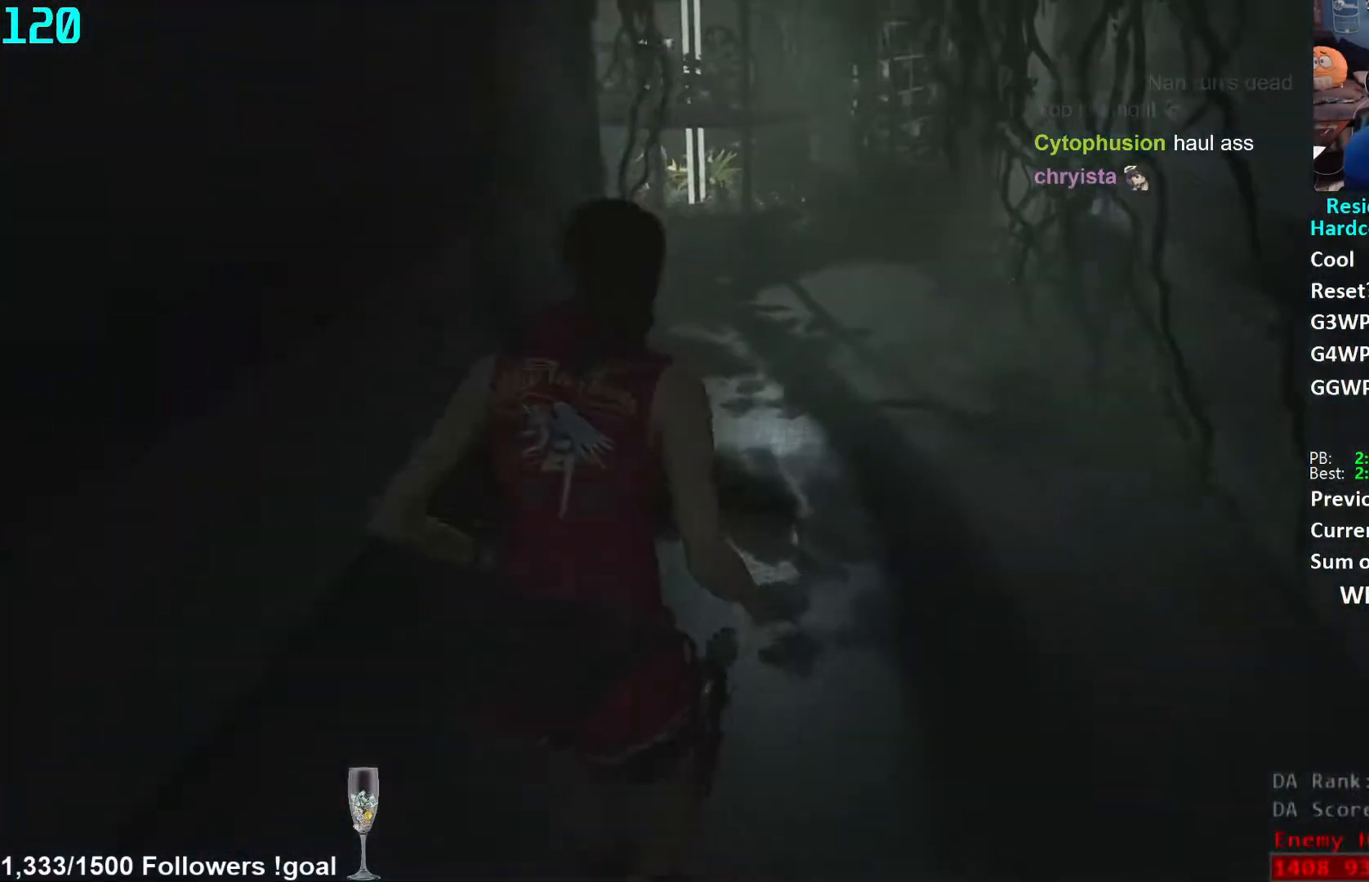
Gameplay with a controller (Xbox layout); each line is a JSON object with the inputs held at the frame after it. "events" lists button and stick changes between this image and that frame as [ms after this image, input, new state], when the widget could be followed in between. Not read: R3 START.
{"buttons": [], "left_stick": "up", "right_stick": "left", "events": []}
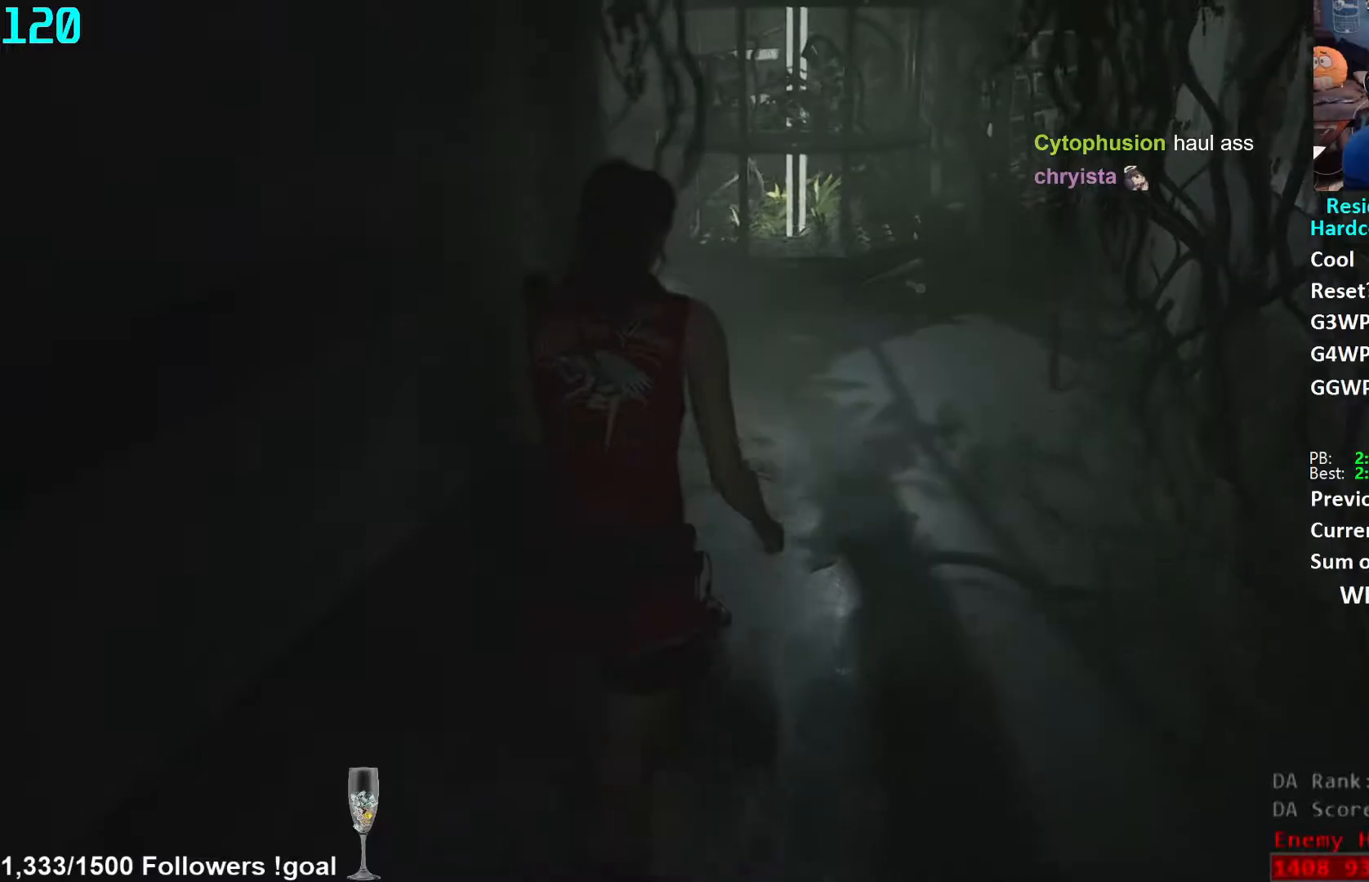
{"buttons": [], "left_stick": "up", "right_stick": "left", "events": []}
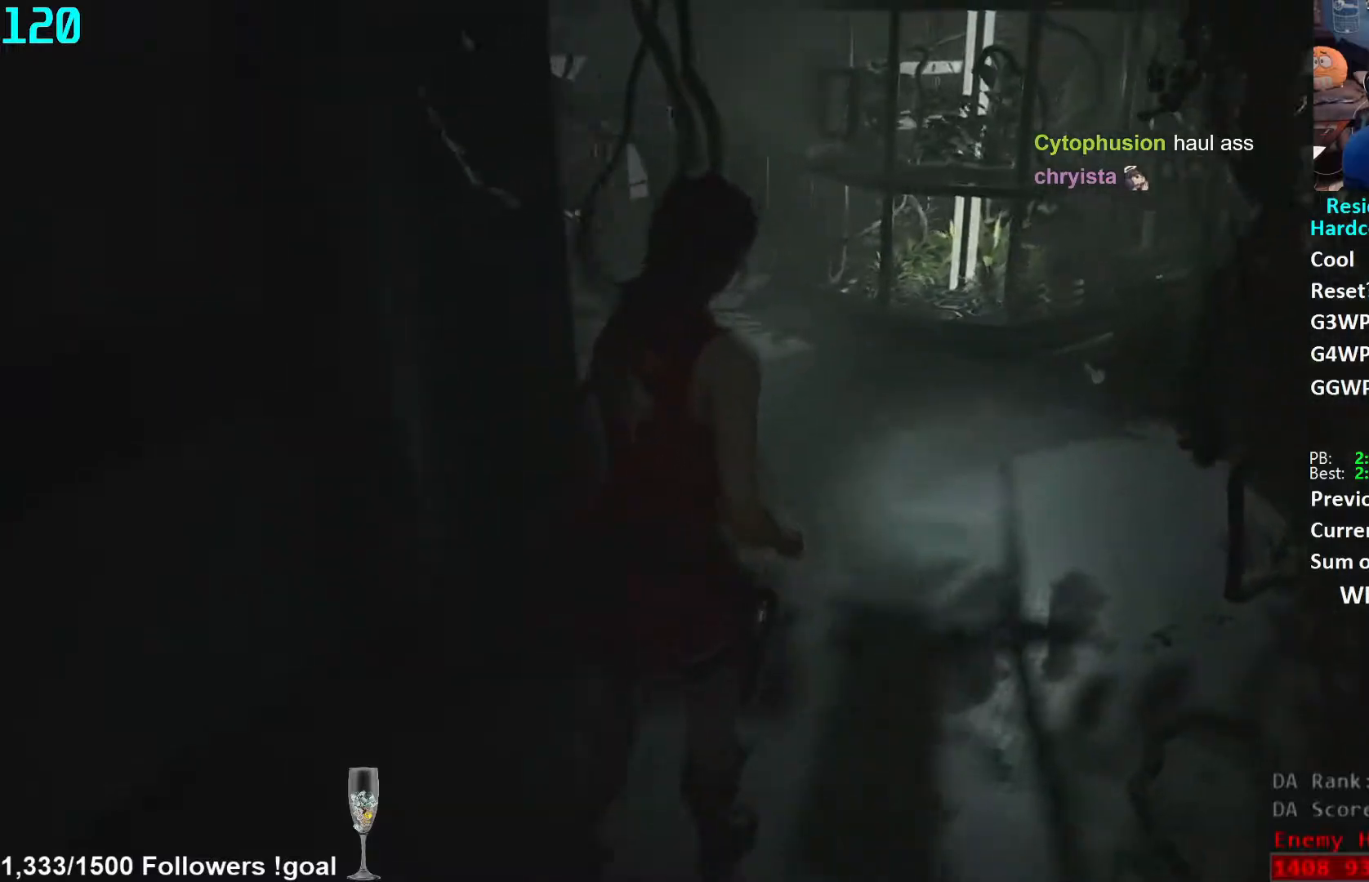
{"buttons": [], "left_stick": "up", "right_stick": "center", "events": [[350, "right_stick", "center"]]}
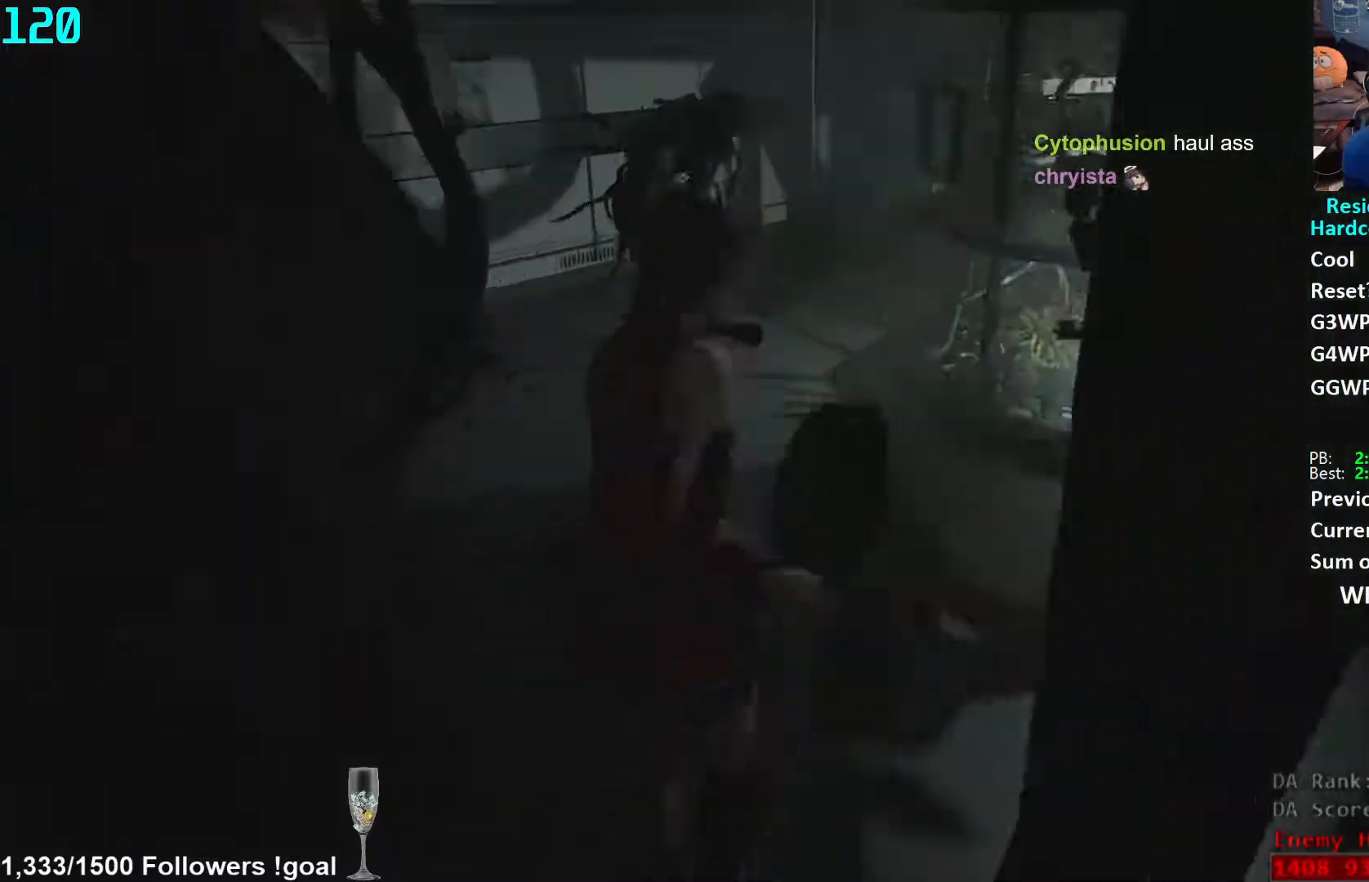
{"buttons": [], "left_stick": "up", "right_stick": "up", "events": [[283, "right_stick", "up"]]}
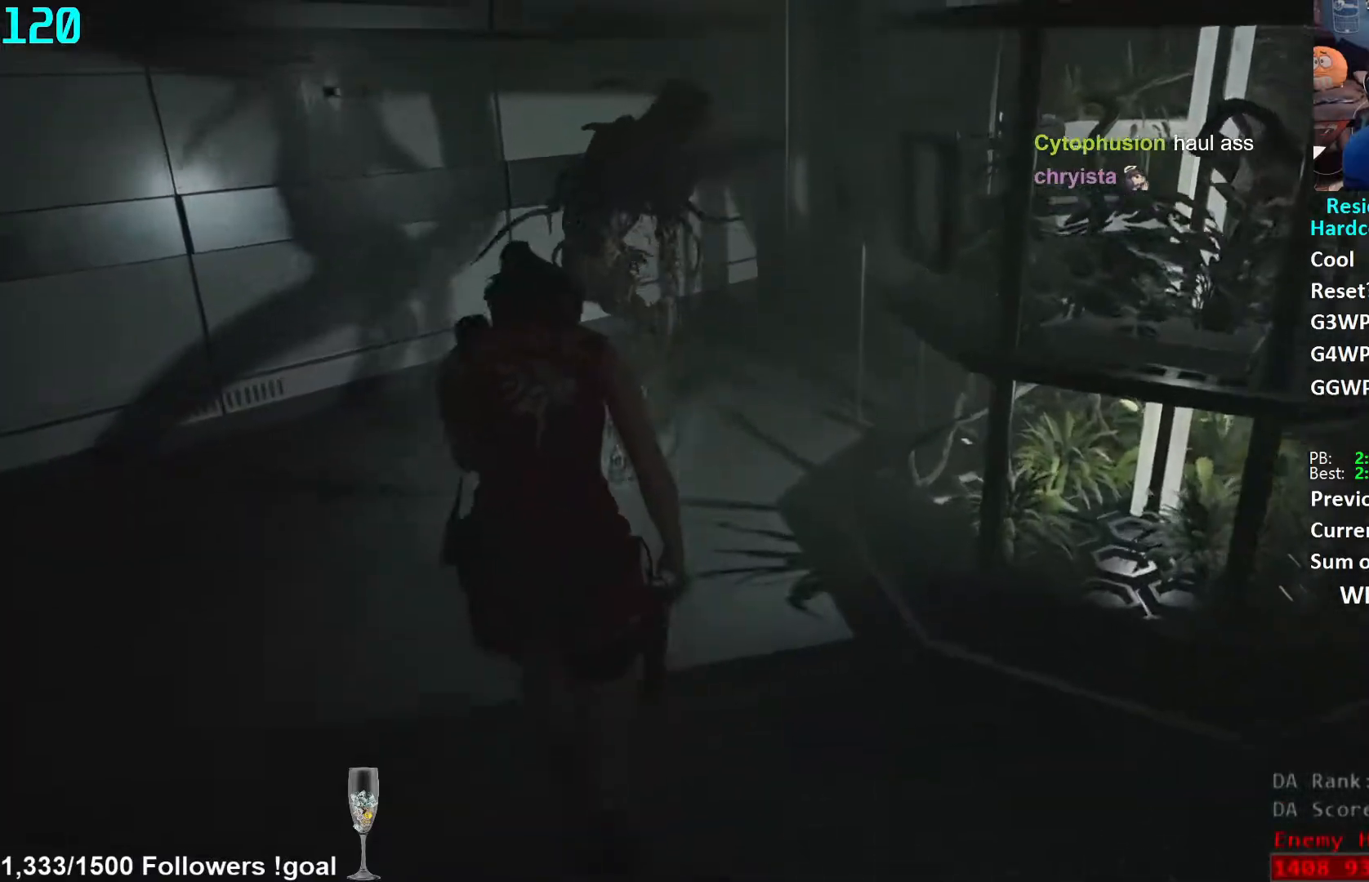
{"buttons": ["L1"], "left_stick": "up", "right_stick": "up-left", "events": [[250, "L1", "down"], [250, "right_stick", "up-left"]]}
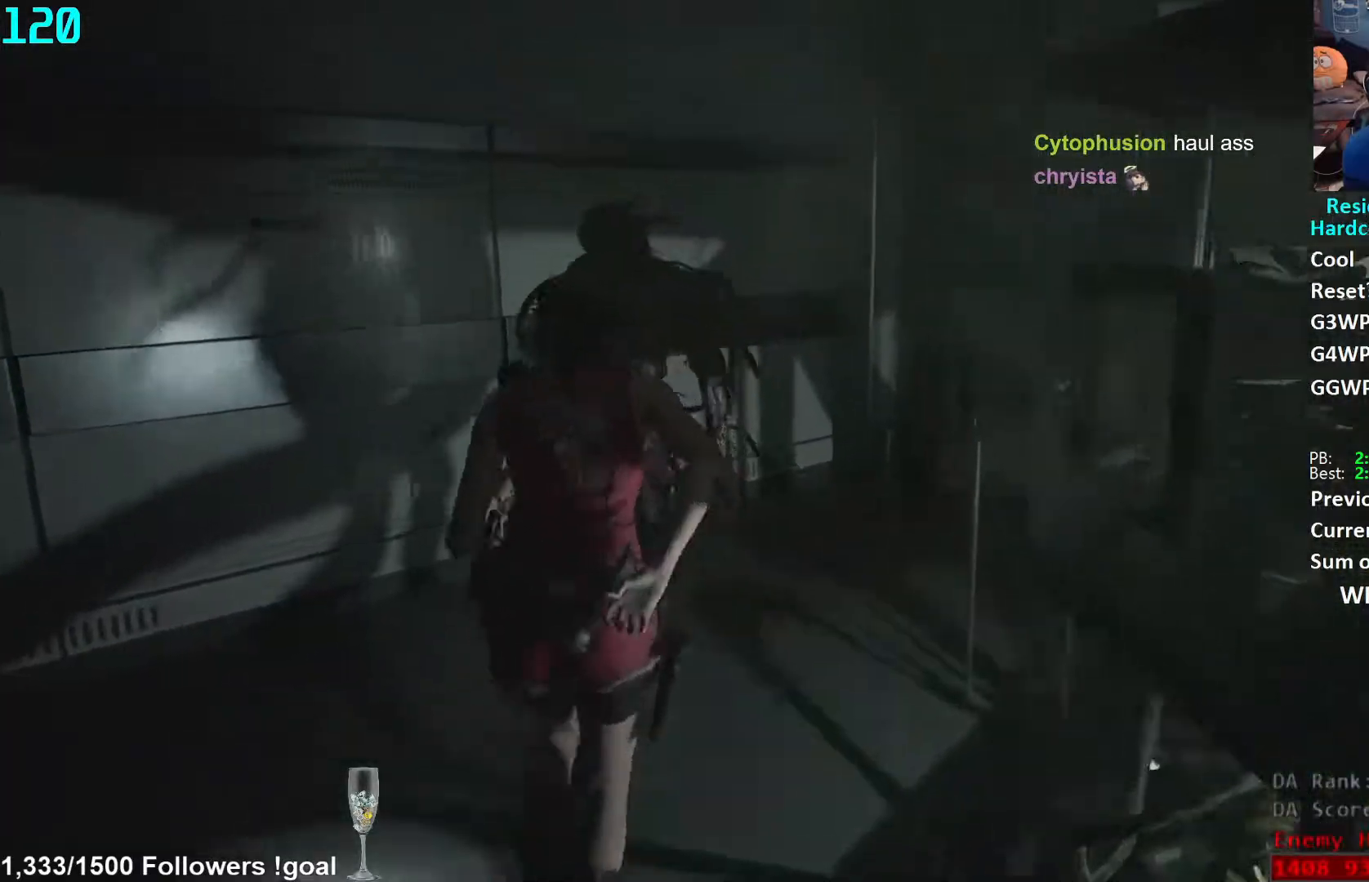
{"buttons": ["L1", "R2"], "left_stick": "up-right", "right_stick": "up-left", "events": [[50, "R2", "down"], [167, "right_stick", "center"], [300, "right_stick", "up-left"], [317, "left_stick", "up-right"], [417, "R2", "up"], [467, "R2", "down"]]}
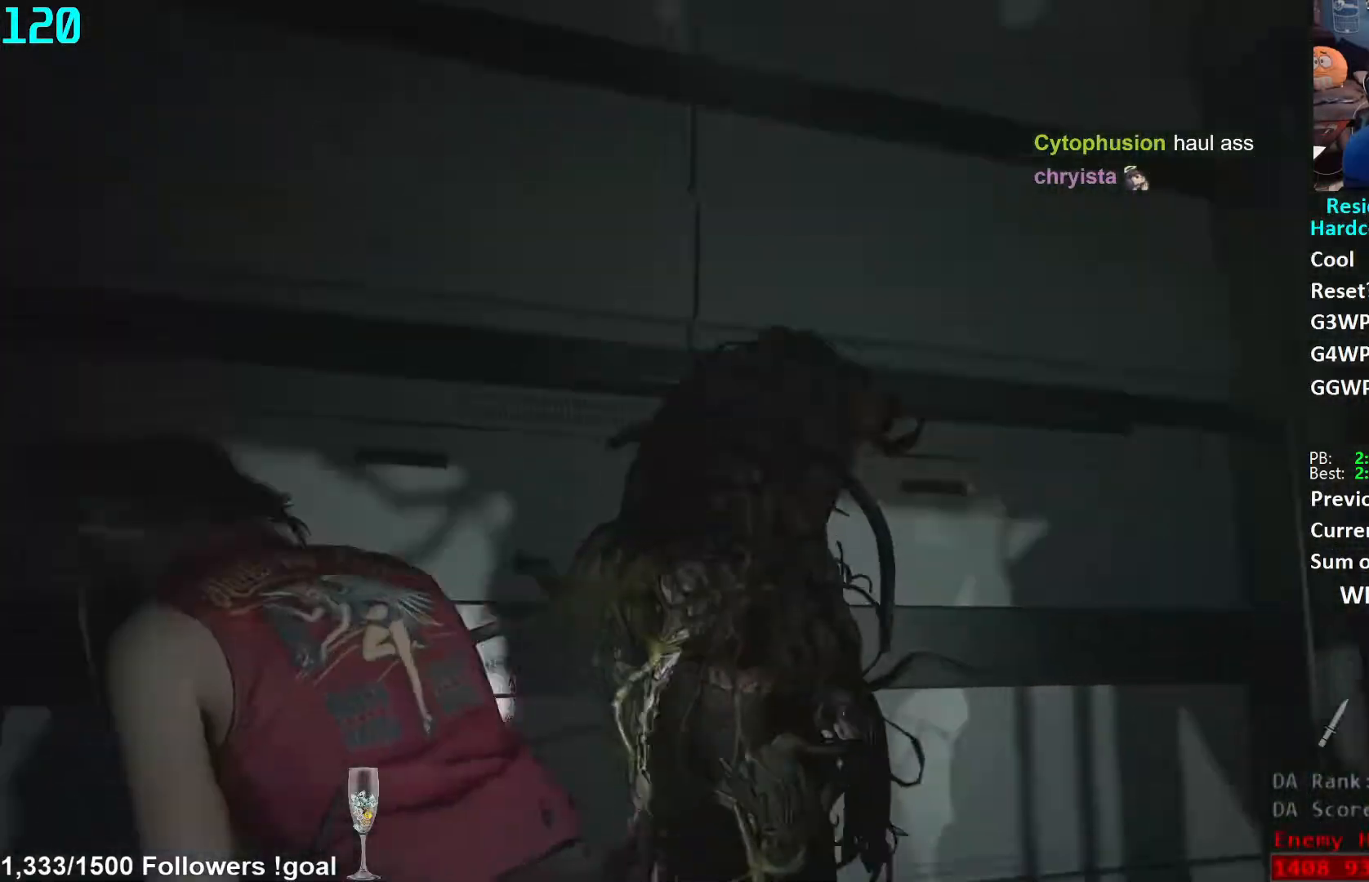
{"buttons": [], "left_stick": "up", "right_stick": "down-right", "events": [[100, "R2", "up"], [133, "right_stick", "center"], [217, "right_stick", "right"], [350, "right_stick", "down-right"], [367, "L1", "up"], [400, "L3", "down"], [467, "left_stick", "up"], [500, "L3", "up"]]}
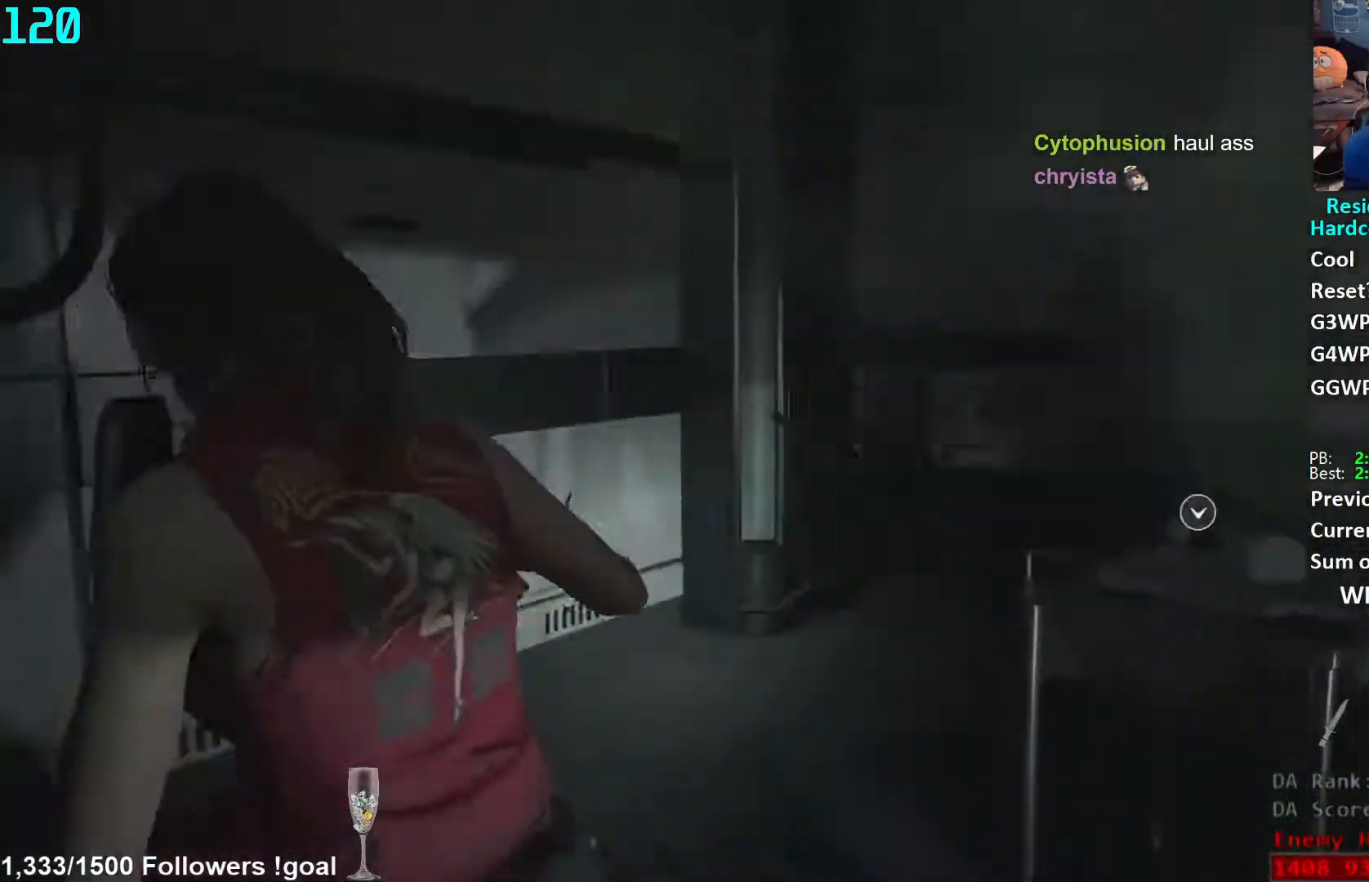
{"buttons": [], "left_stick": "up", "right_stick": "center", "events": [[67, "L3", "down"], [67, "right_stick", "center"], [150, "L3", "up"], [200, "L3", "down"], [200, "right_stick", "down-right"], [283, "L3", "up"], [283, "right_stick", "center"], [367, "L3", "down"], [433, "L3", "up"]]}
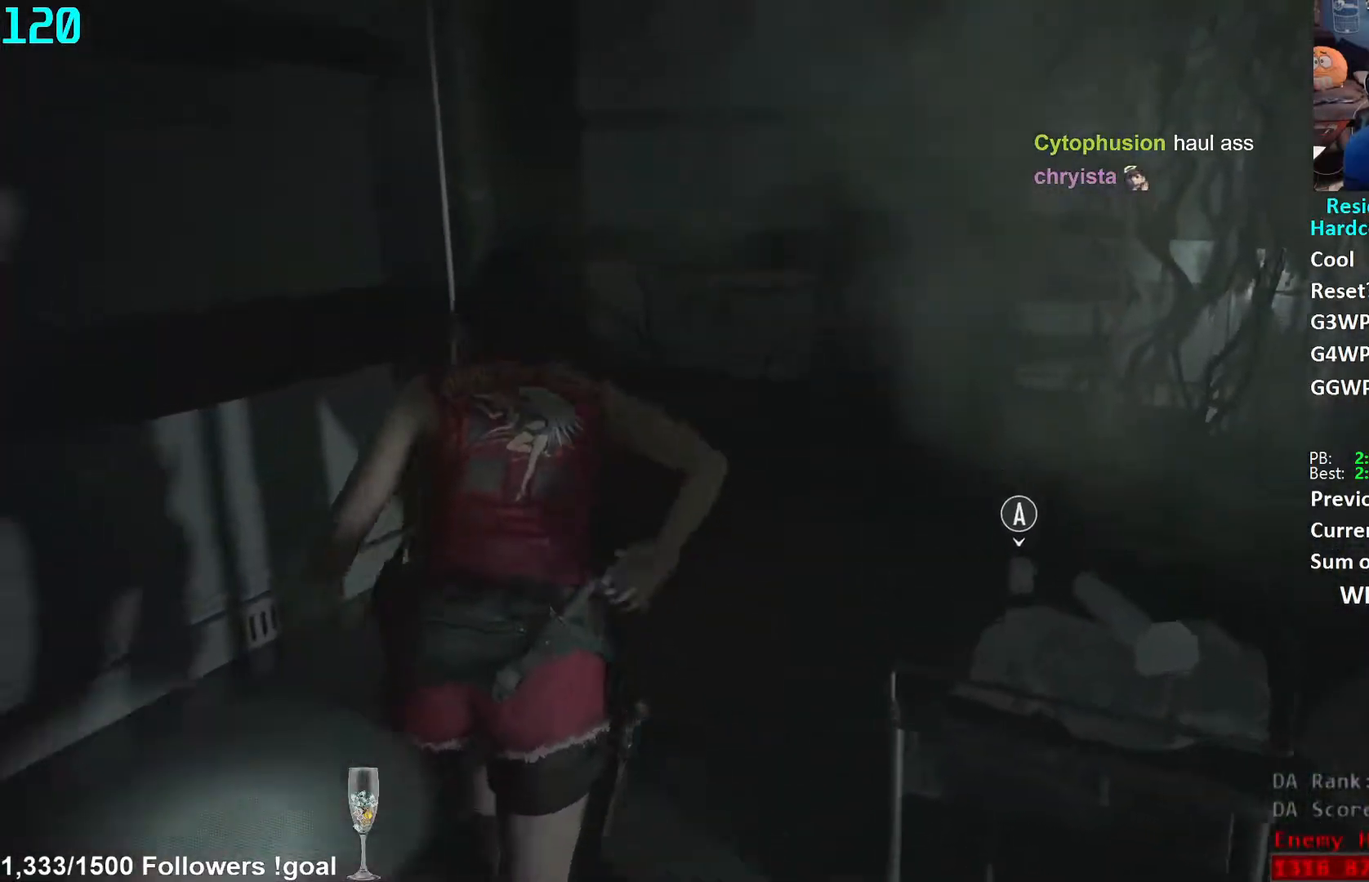
{"buttons": [], "left_stick": "up", "right_stick": "down-left", "events": [[83, "right_stick", "down"], [267, "right_stick", "center"], [383, "right_stick", "down-left"]]}
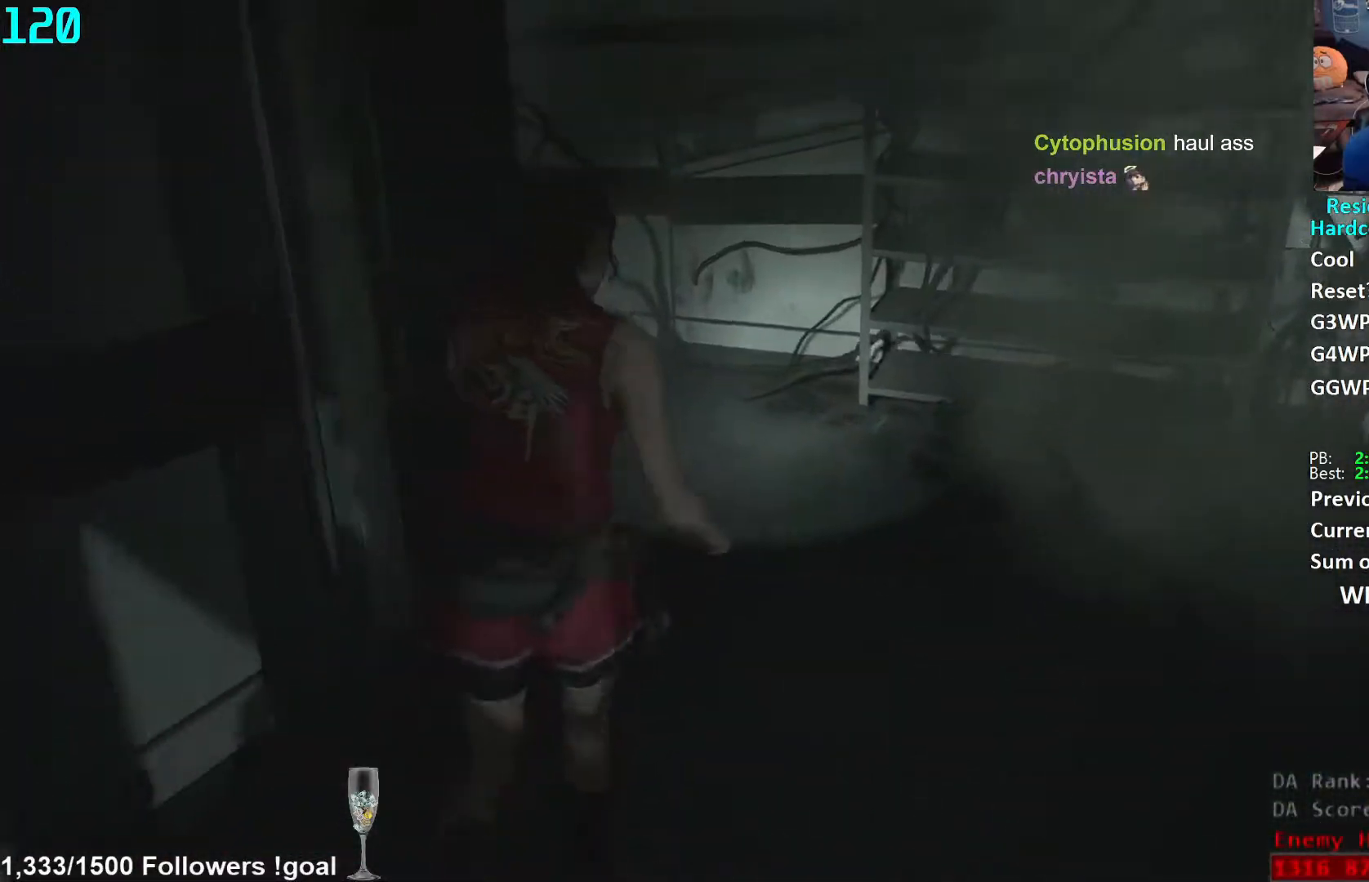
{"buttons": [], "left_stick": "up", "right_stick": "left", "events": [[183, "right_stick", "left"]]}
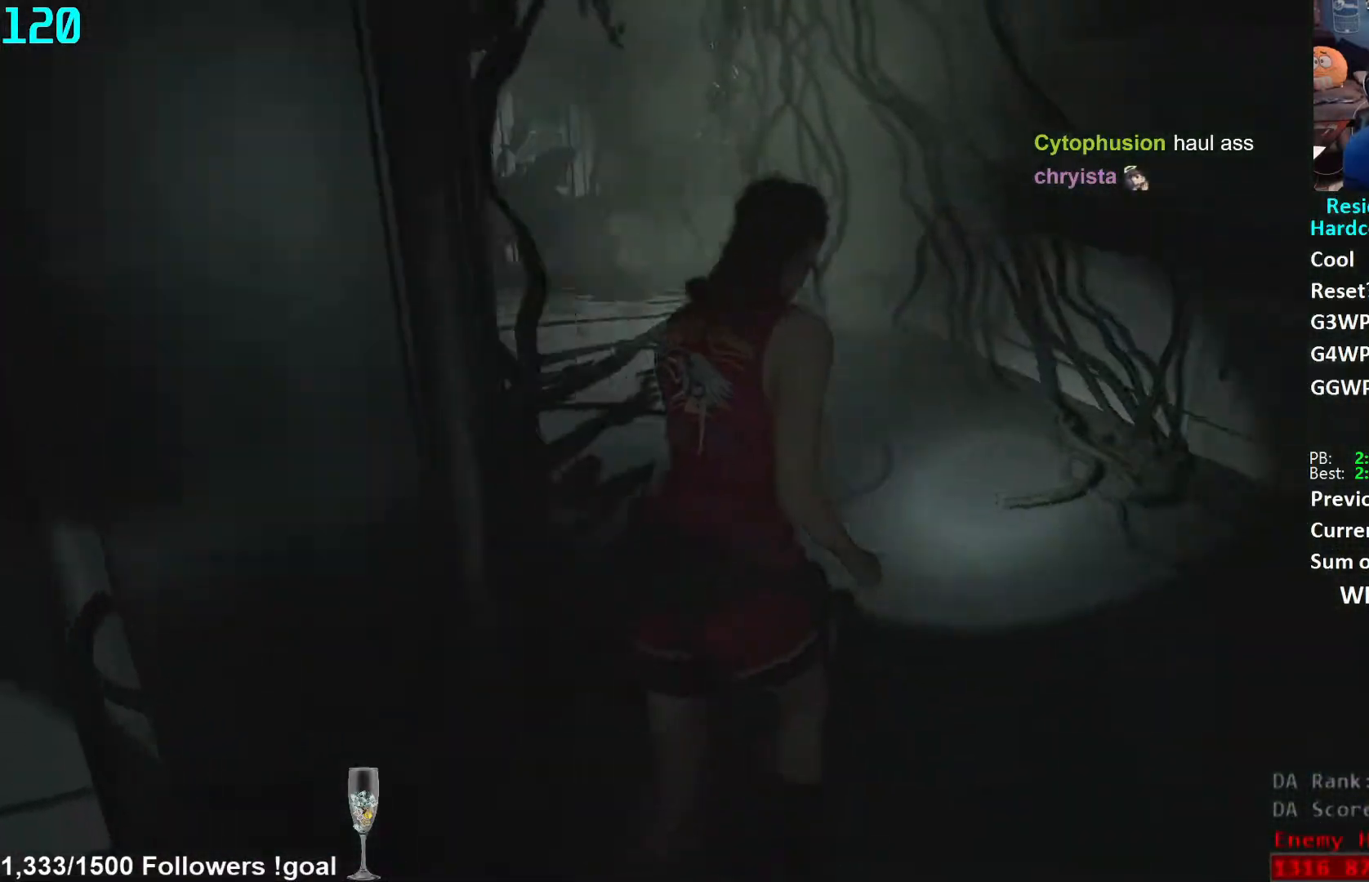
{"buttons": [], "left_stick": "up", "right_stick": "center", "events": [[233, "right_stick", "center"]]}
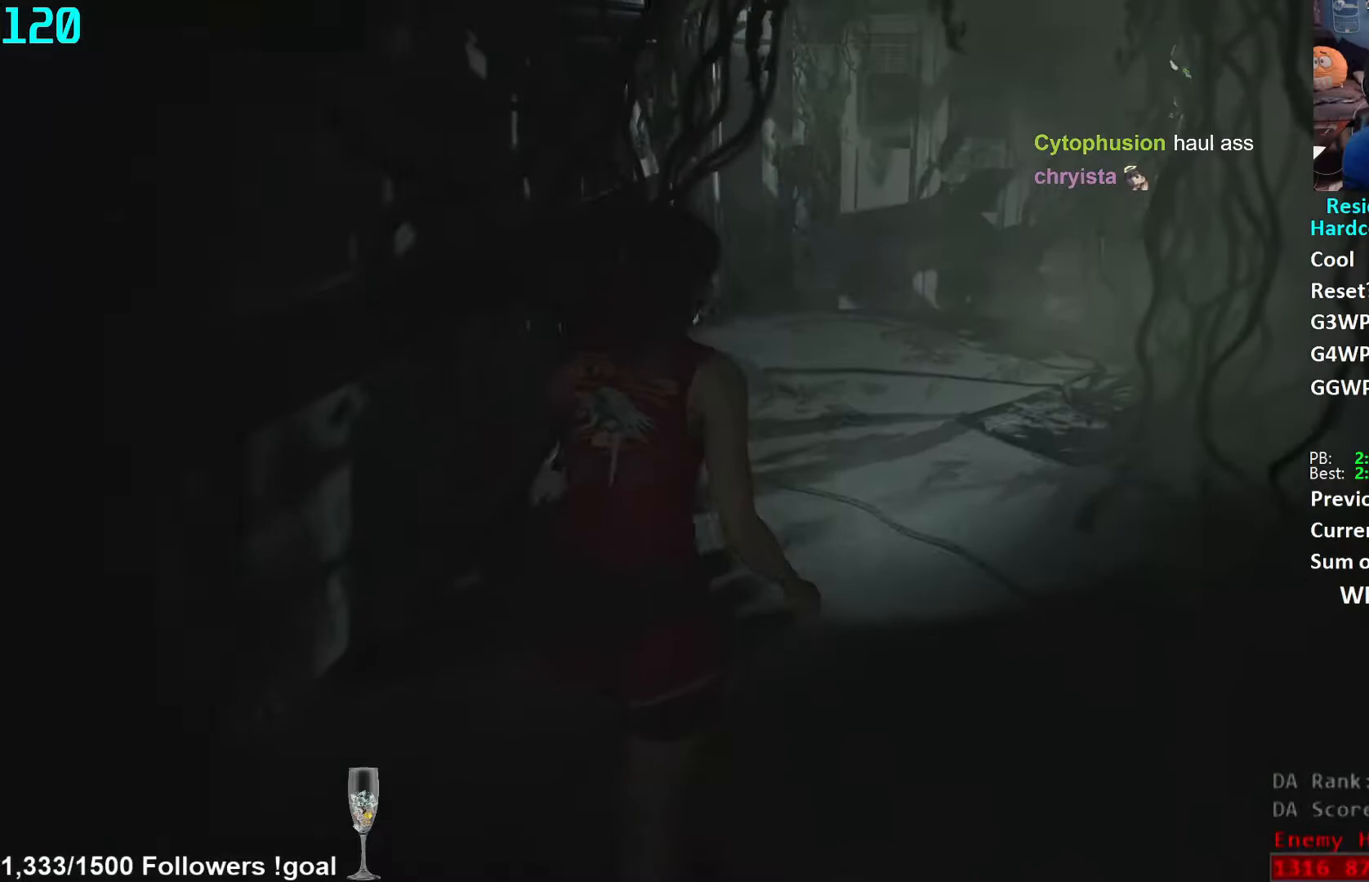
{"buttons": [], "left_stick": "up", "right_stick": "center", "events": []}
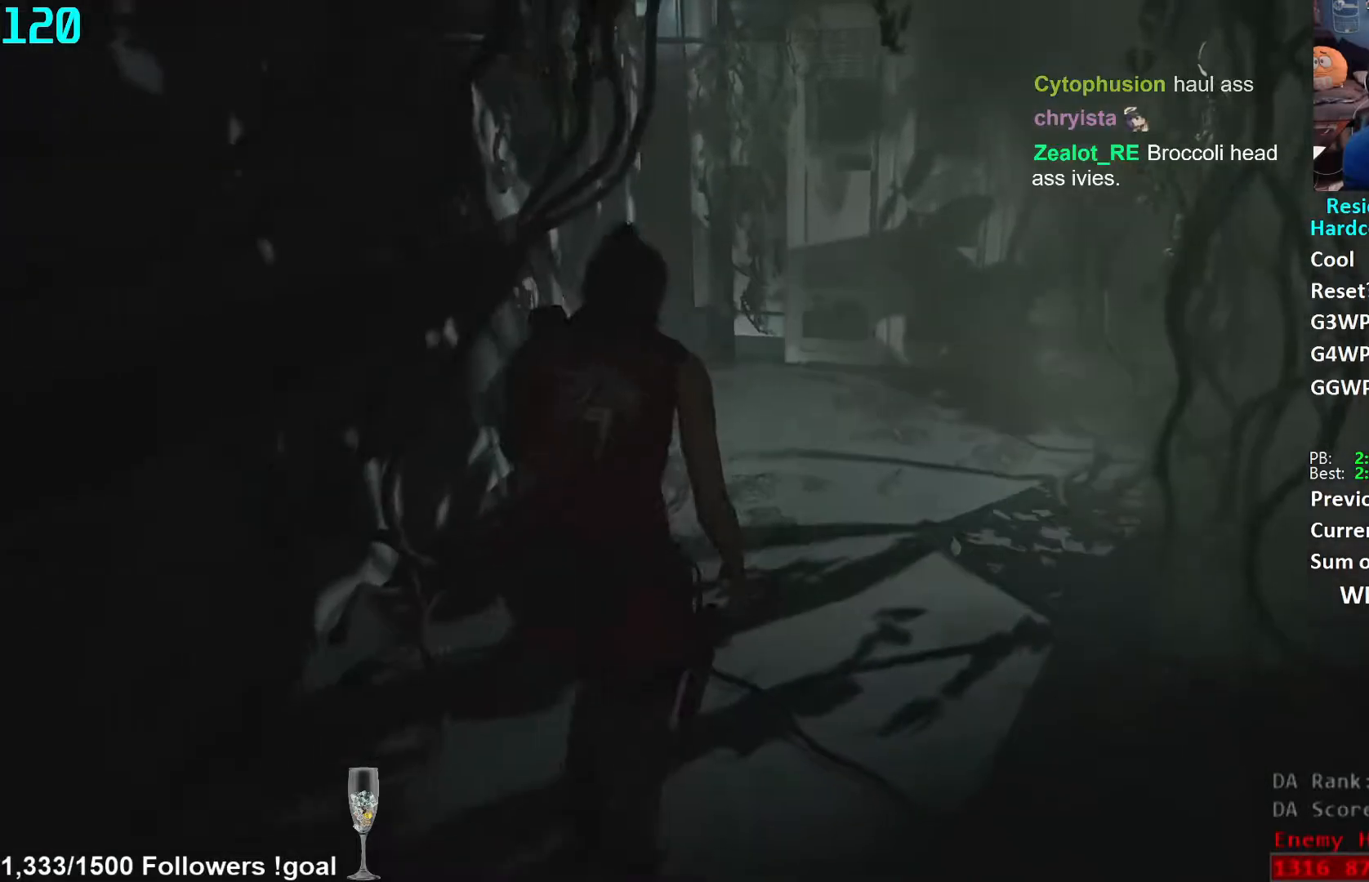
{"buttons": [], "left_stick": "up", "right_stick": "left", "events": [[117, "right_stick", "left"]]}
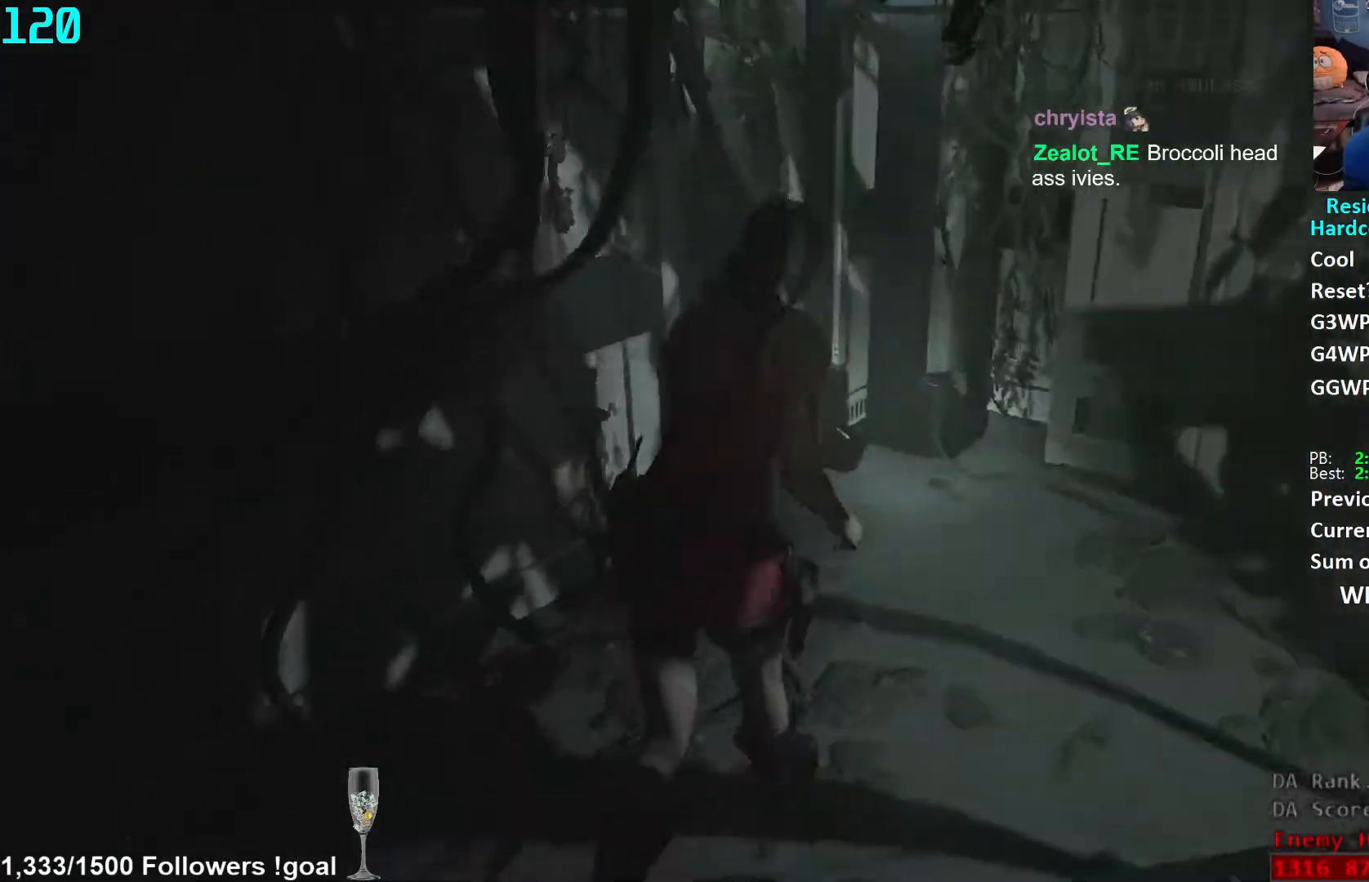
{"buttons": [], "left_stick": "up", "right_stick": "center", "events": [[17, "right_stick", "center"], [100, "right_stick", "left"], [217, "right_stick", "center"]]}
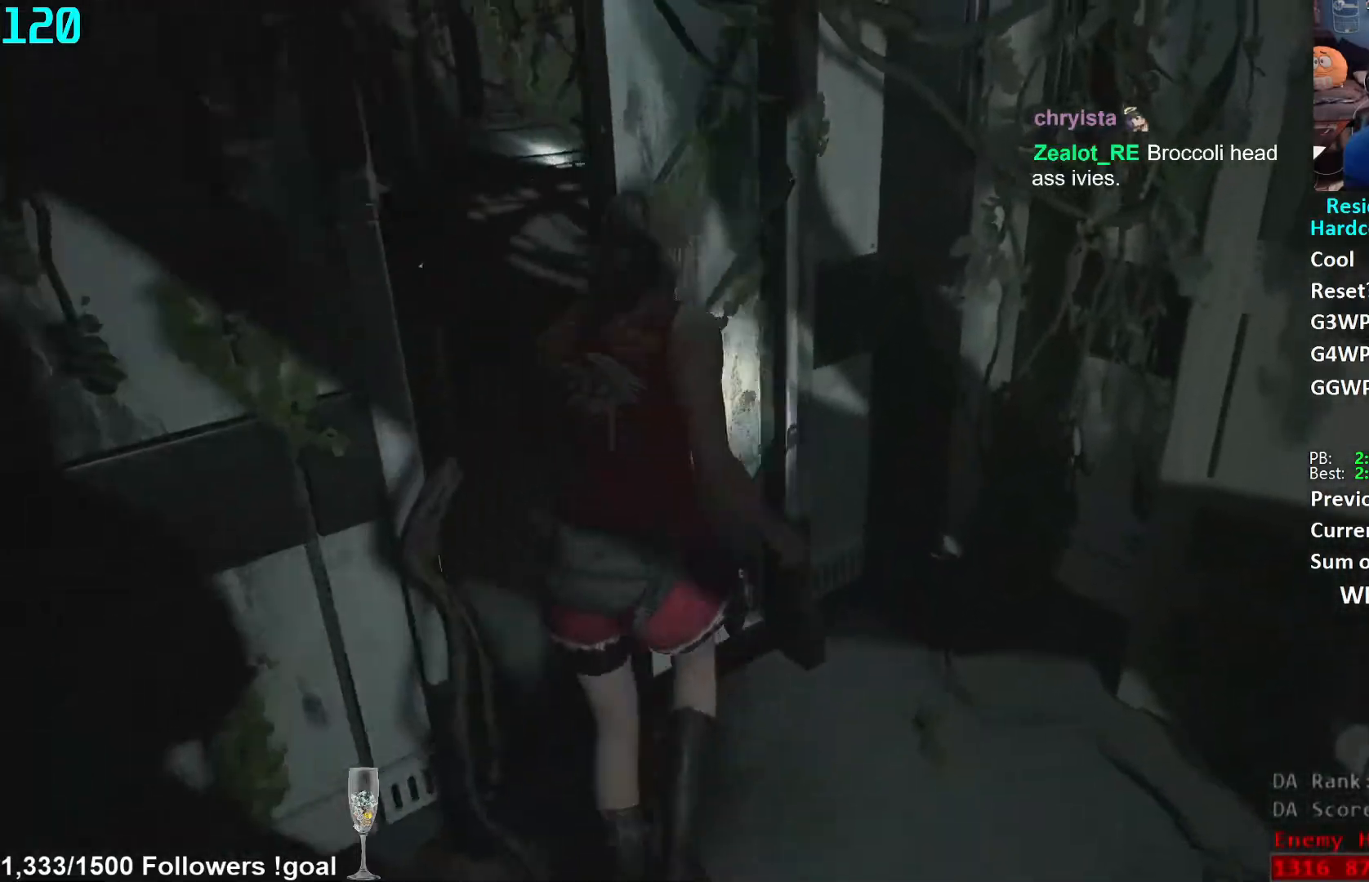
{"buttons": [], "left_stick": "up", "right_stick": "center", "events": [[117, "right_stick", "right"], [450, "right_stick", "center"]]}
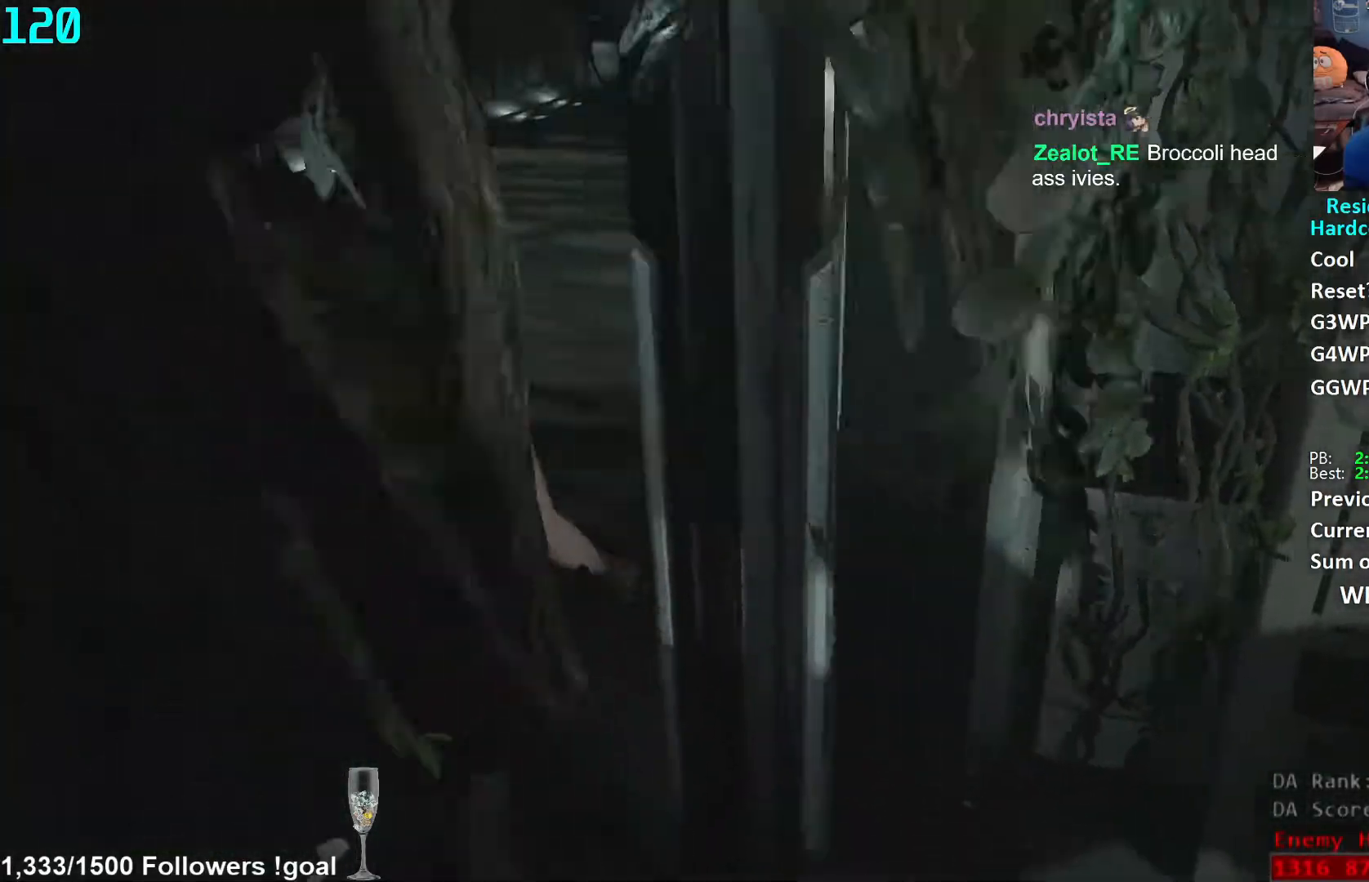
{"buttons": [], "left_stick": "up", "right_stick": "center", "events": [[17, "right_stick", "right"], [167, "right_stick", "center"]]}
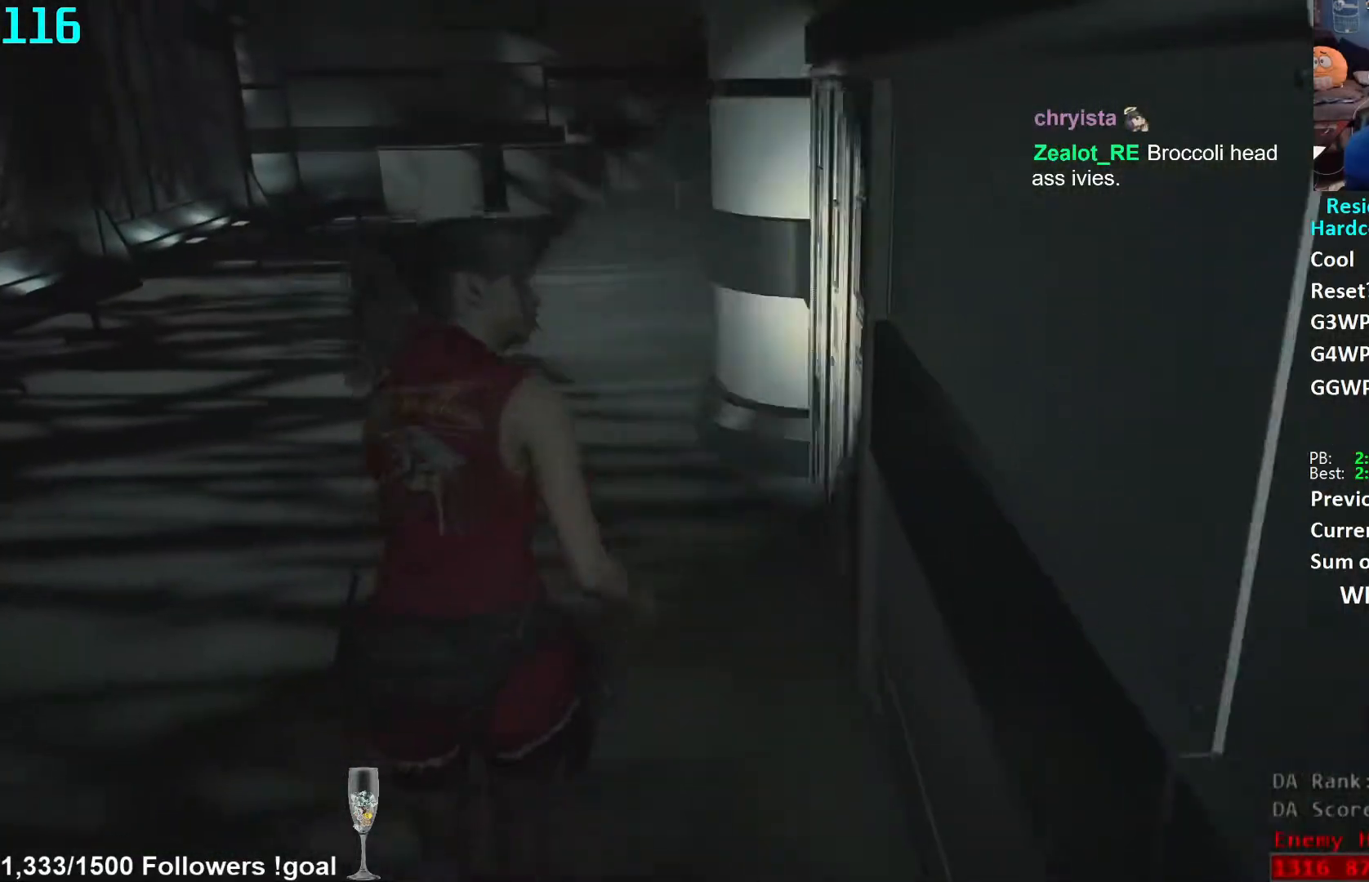
{"buttons": [], "left_stick": "up", "right_stick": "center", "events": []}
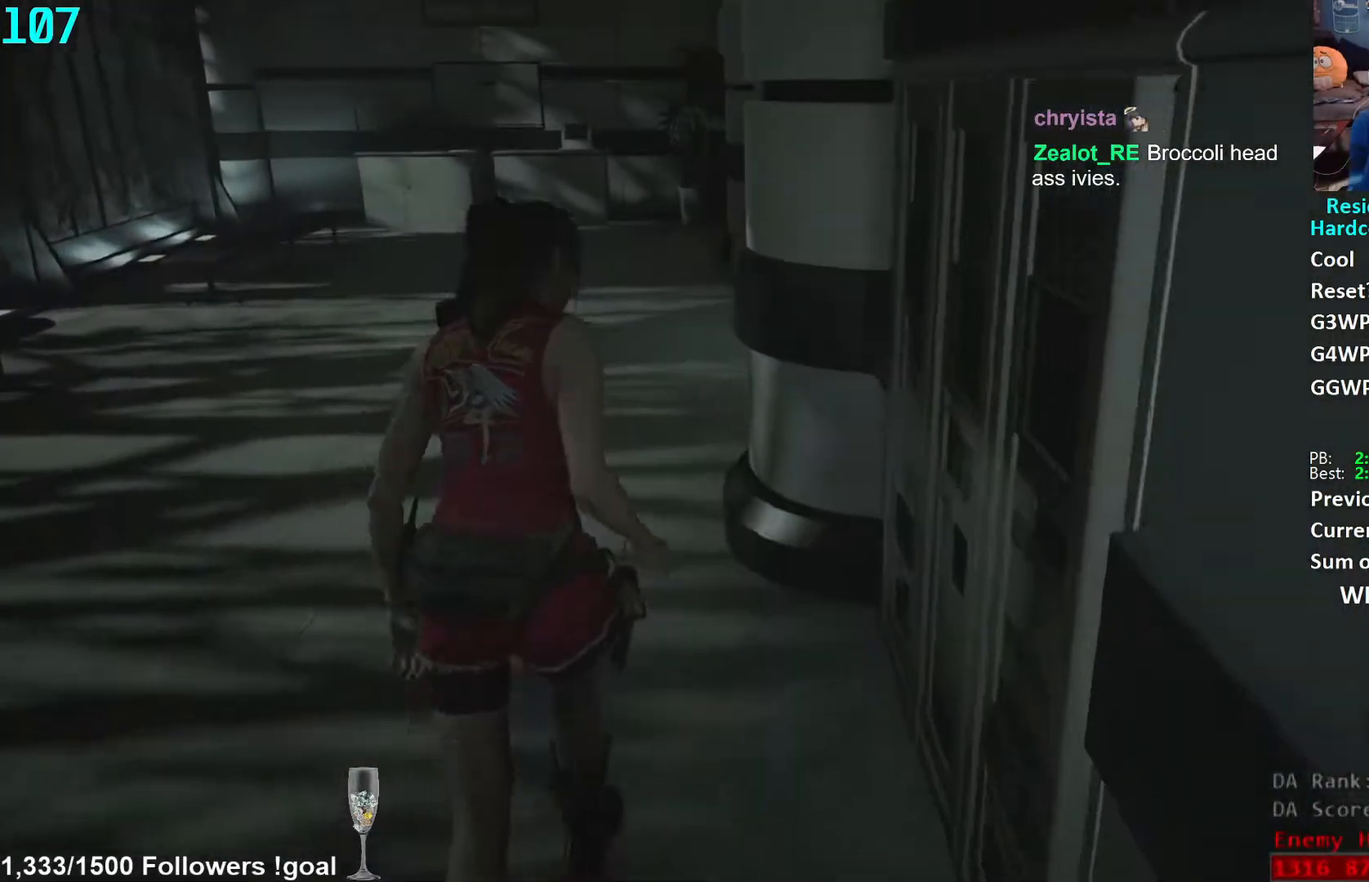
{"buttons": [], "left_stick": "up", "right_stick": "center", "events": []}
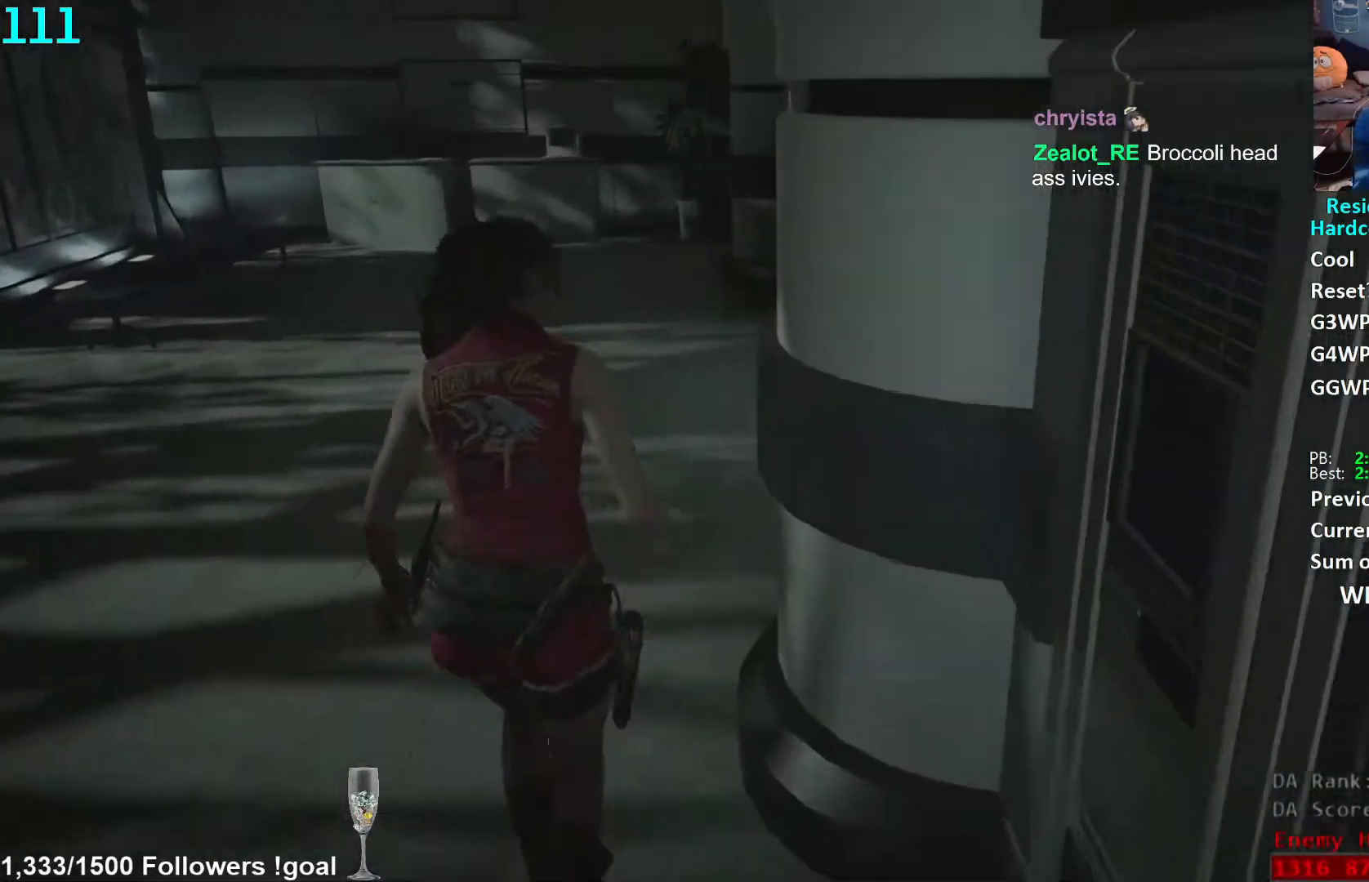
{"buttons": [], "left_stick": "up", "right_stick": "right", "events": [[500, "right_stick", "right"]]}
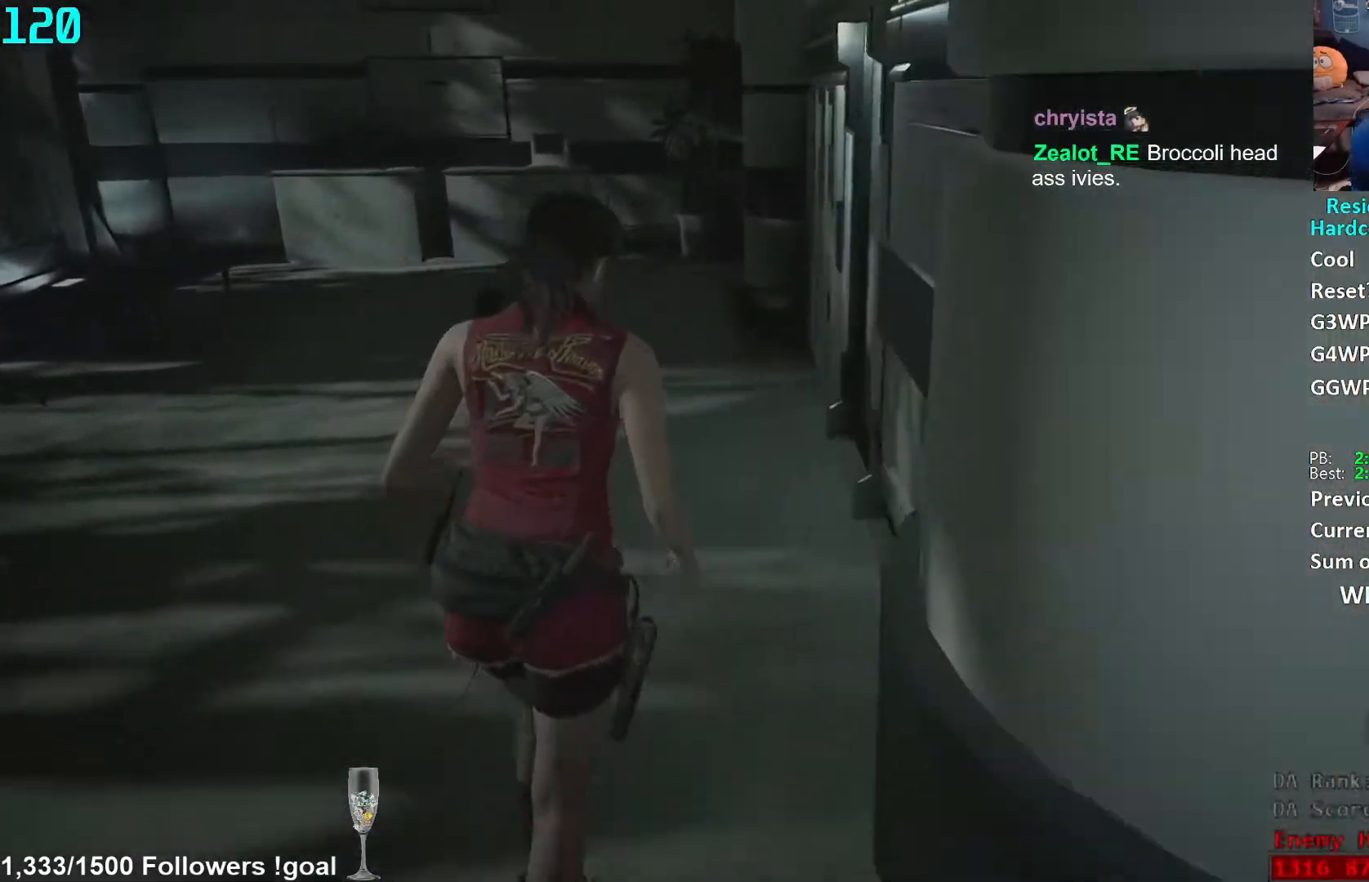
{"buttons": [], "left_stick": "up", "right_stick": "right", "events": [[217, "right_stick", "center"], [400, "right_stick", "right"]]}
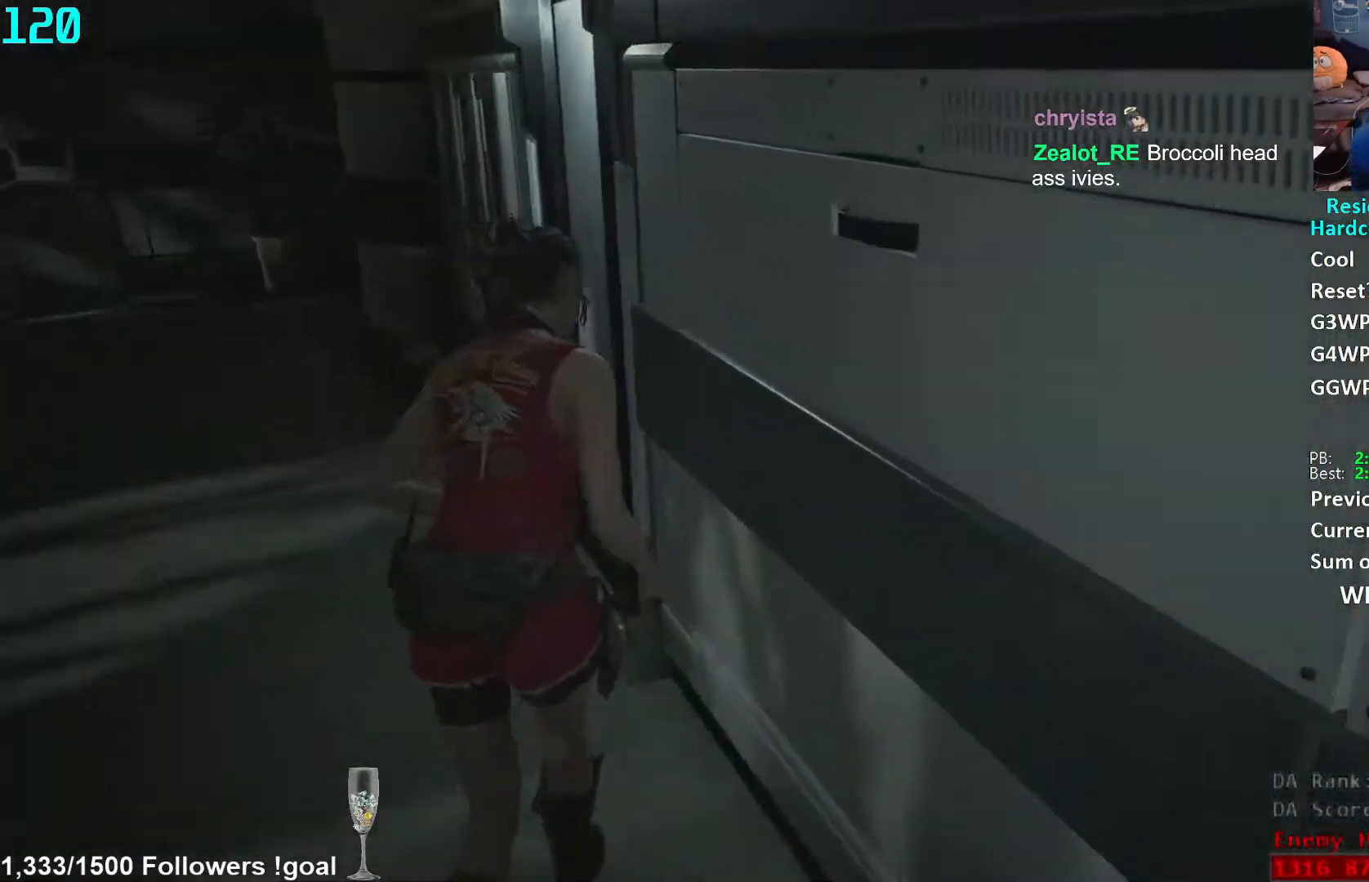
{"buttons": [], "left_stick": "up", "right_stick": "center", "events": [[67, "right_stick", "center"], [167, "right_stick", "right"], [467, "right_stick", "center"]]}
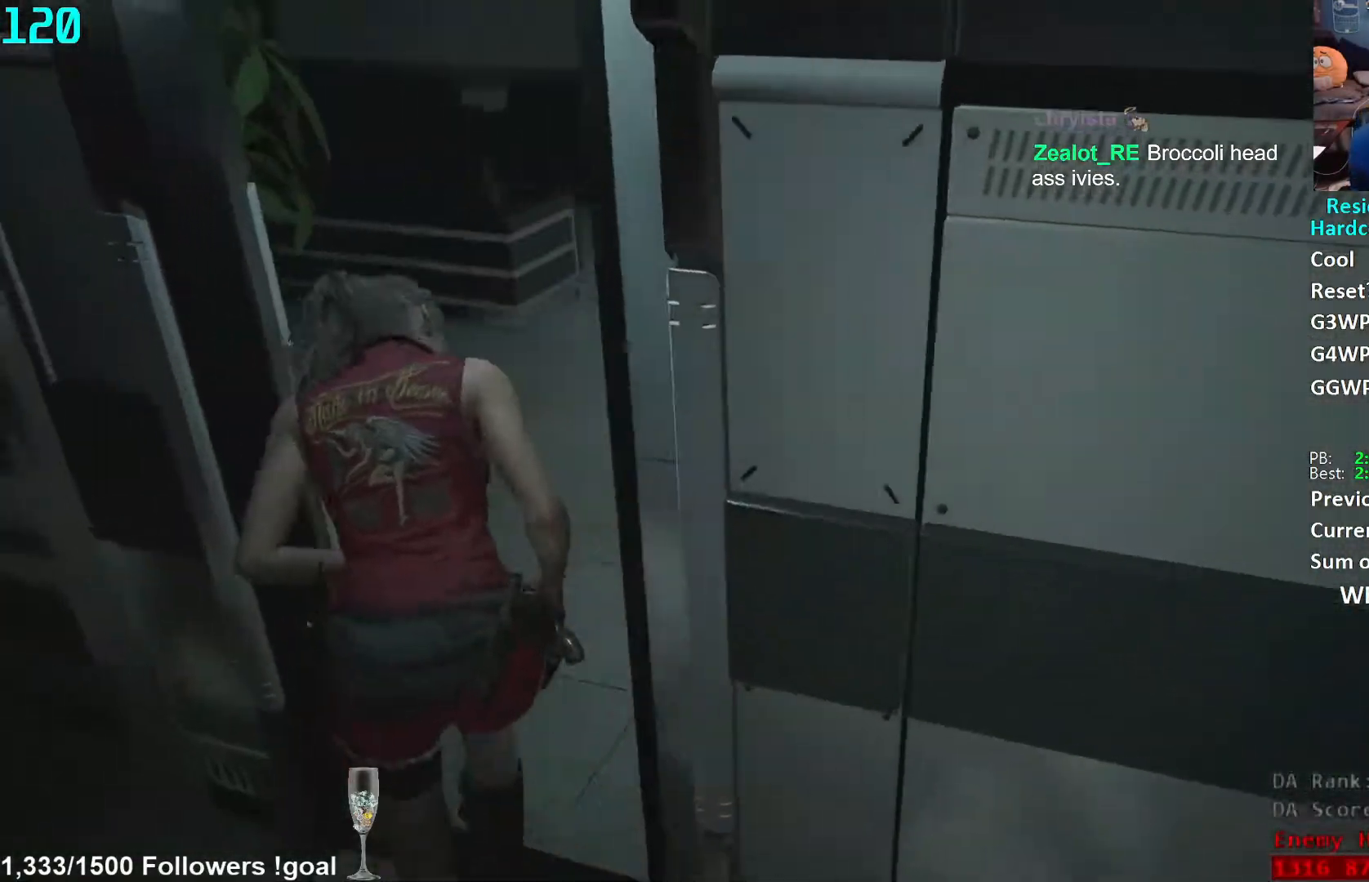
{"buttons": [], "left_stick": "up", "right_stick": "center", "events": [[67, "right_stick", "right"], [200, "right_stick", "center"]]}
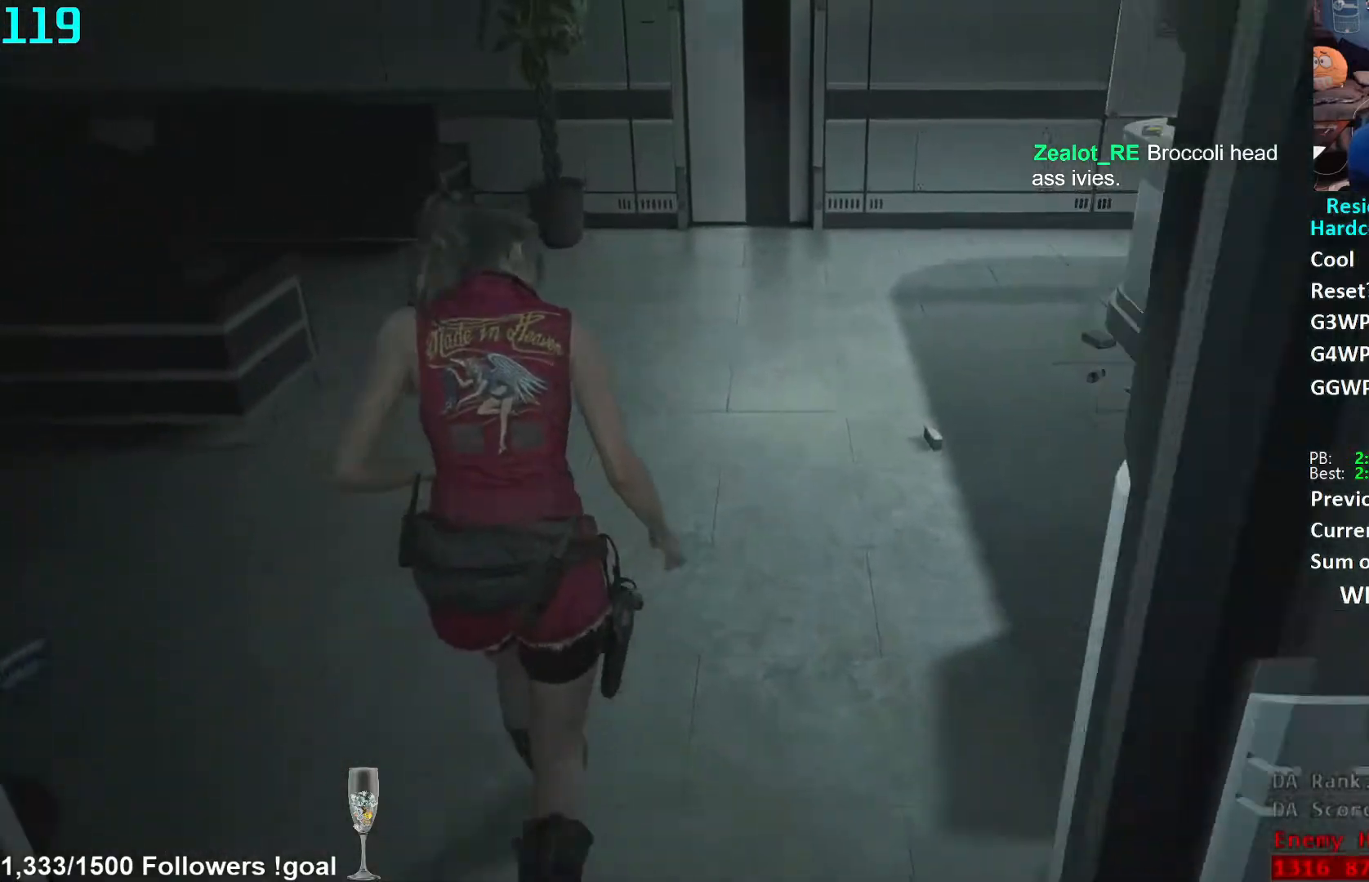
{"buttons": [], "left_stick": "center", "right_stick": "center", "events": [[83, "Y", "down"], [133, "Y", "up"], [133, "left_stick", "center"], [283, "DPAD_RIGHT", "down"], [333, "DPAD_RIGHT", "up"], [400, "DPAD_RIGHT", "down"], [483, "DPAD_RIGHT", "up"]]}
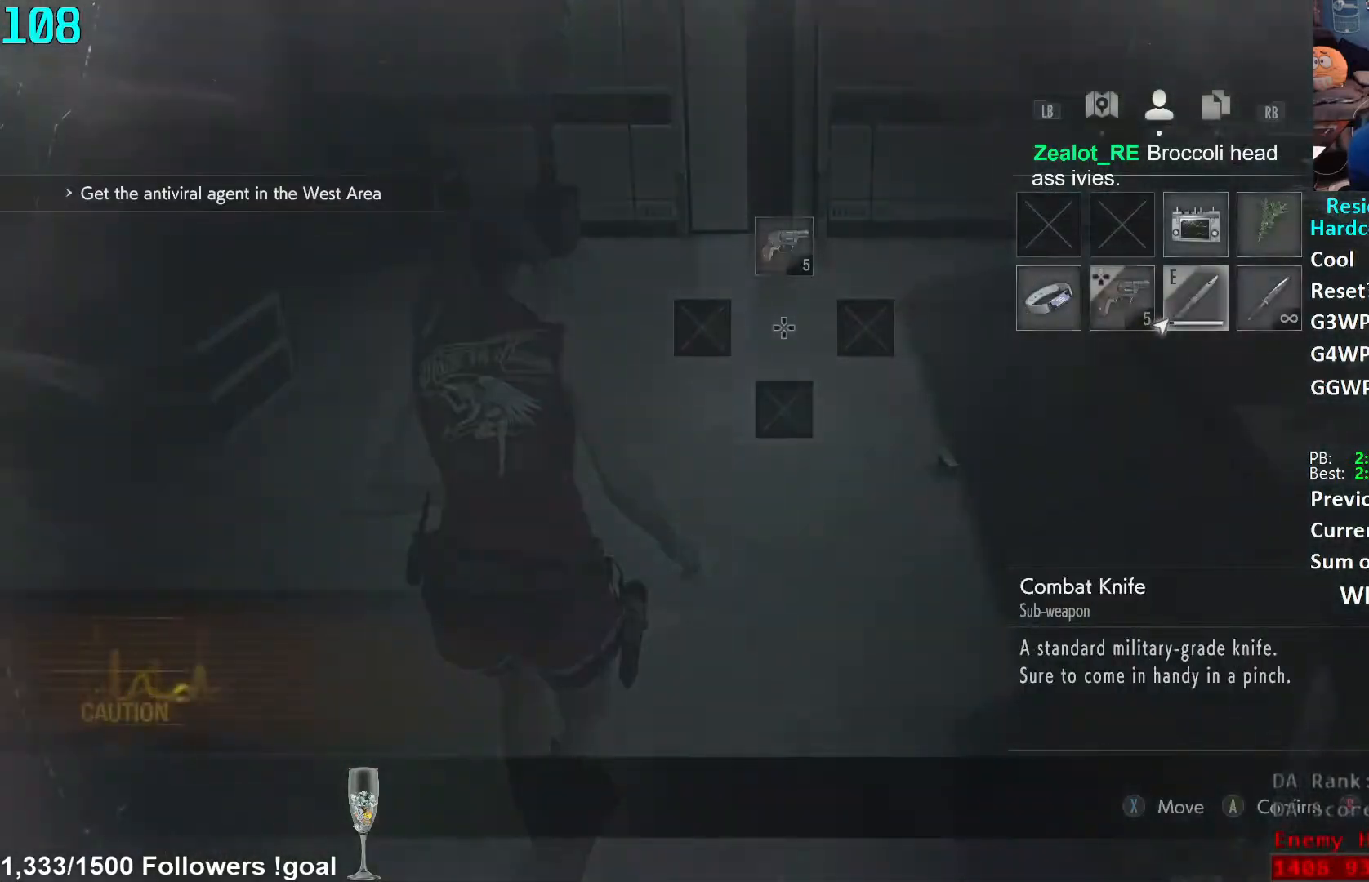
{"buttons": ["L3"], "left_stick": "up", "right_stick": "center", "events": [[17, "DPAD_RIGHT", "down"], [83, "DPAD_RIGHT", "up"], [150, "A", "down"], [200, "A", "up"], [267, "A", "down"], [333, "A", "up"], [350, "B", "down"], [367, "left_stick", "up"], [467, "B", "up"], [483, "L3", "down"]]}
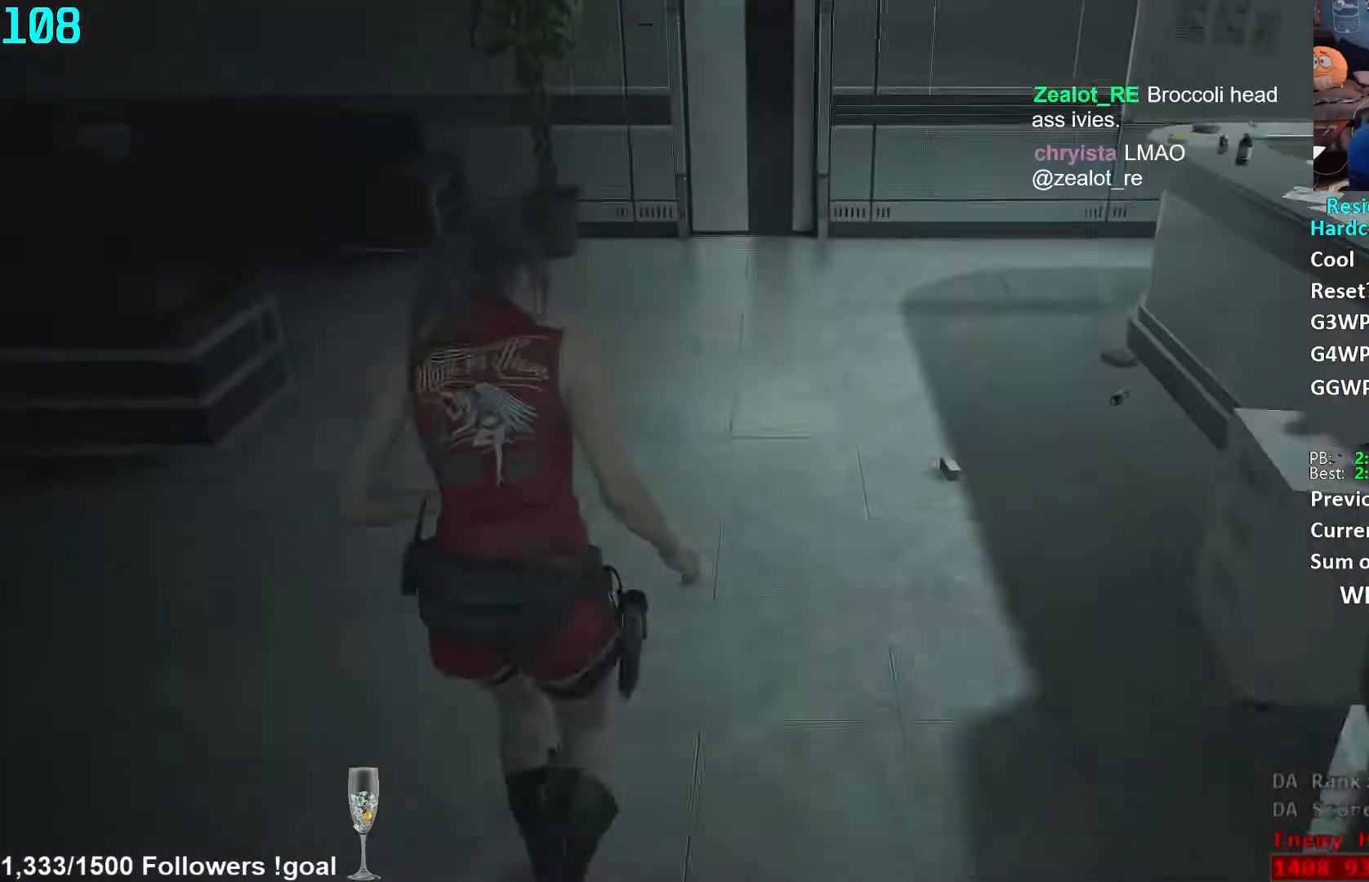
{"buttons": [], "left_stick": "up", "right_stick": "center", "events": [[50, "L3", "up"], [117, "L3", "down"], [200, "L3", "up"], [250, "L3", "down"], [383, "L3", "up"], [383, "right_stick", "up-right"], [500, "right_stick", "center"]]}
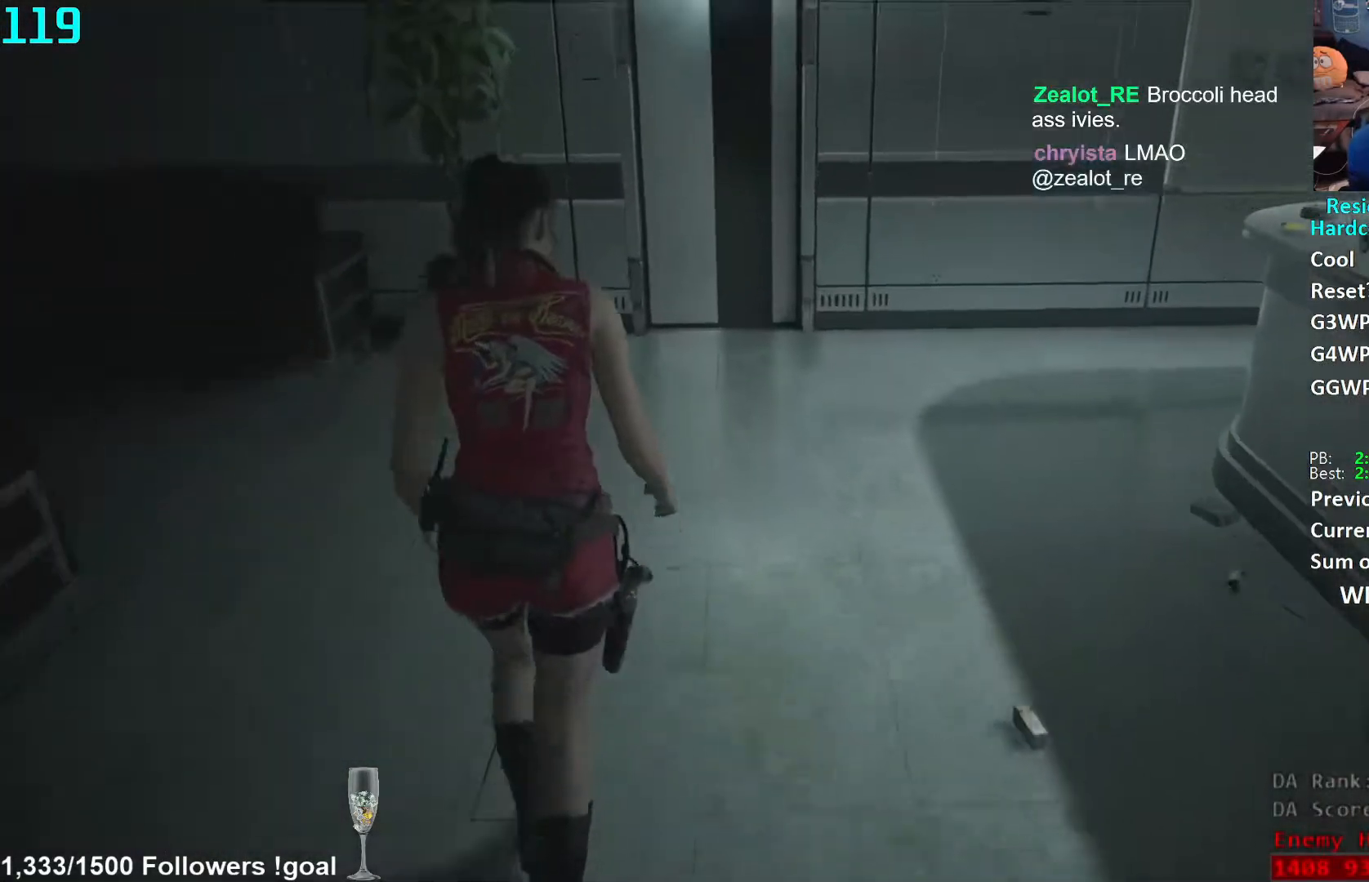
{"buttons": [], "left_stick": "up", "right_stick": "right", "events": [[317, "right_stick", "right"]]}
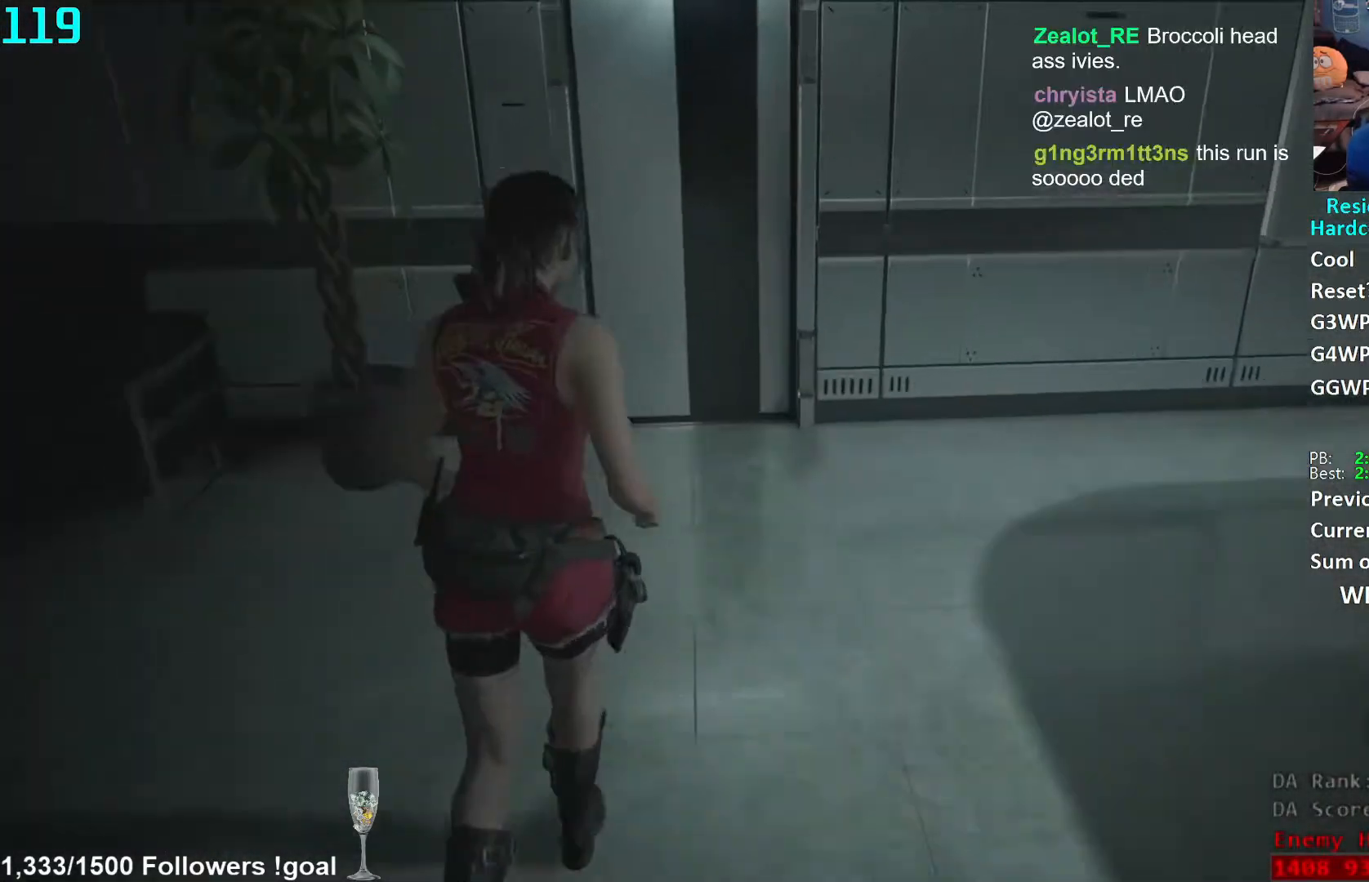
{"buttons": [], "left_stick": "up", "right_stick": "center", "events": [[17, "right_stick", "center"]]}
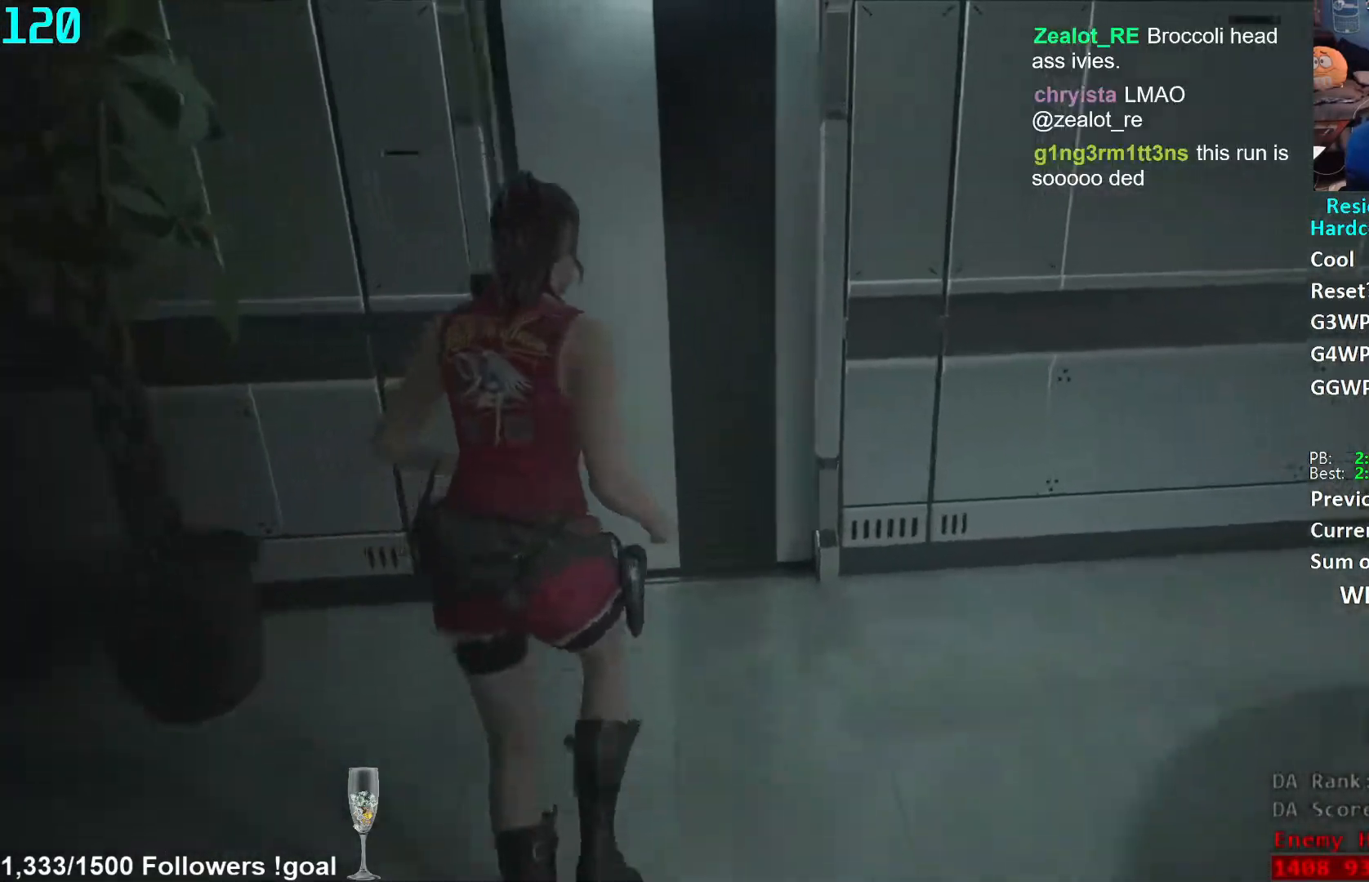
{"buttons": [], "left_stick": "up", "right_stick": "right", "events": [[183, "right_stick", "right"]]}
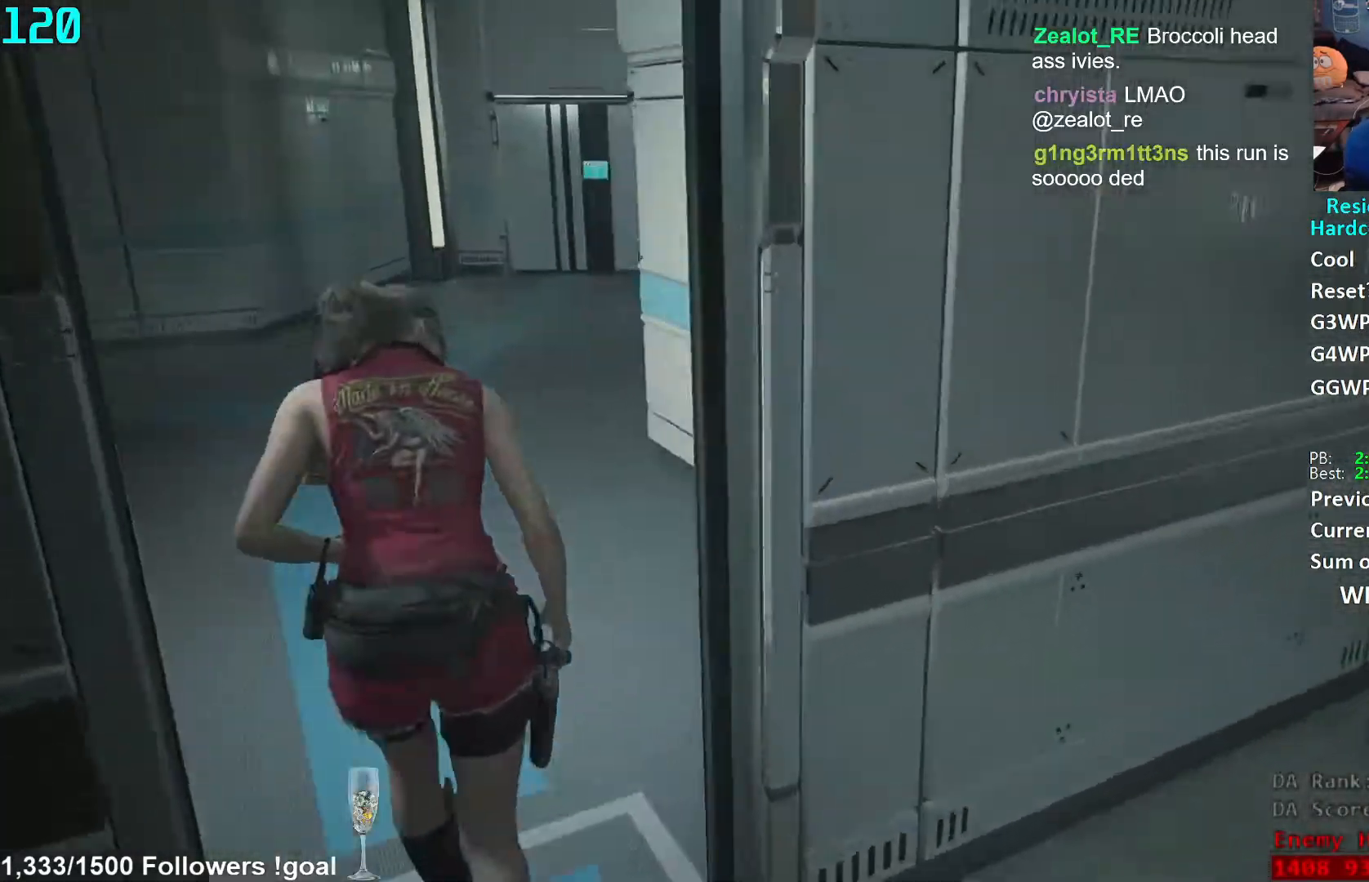
{"buttons": [], "left_stick": "up", "right_stick": "center", "events": [[17, "right_stick", "center"], [350, "right_stick", "left"], [483, "right_stick", "center"]]}
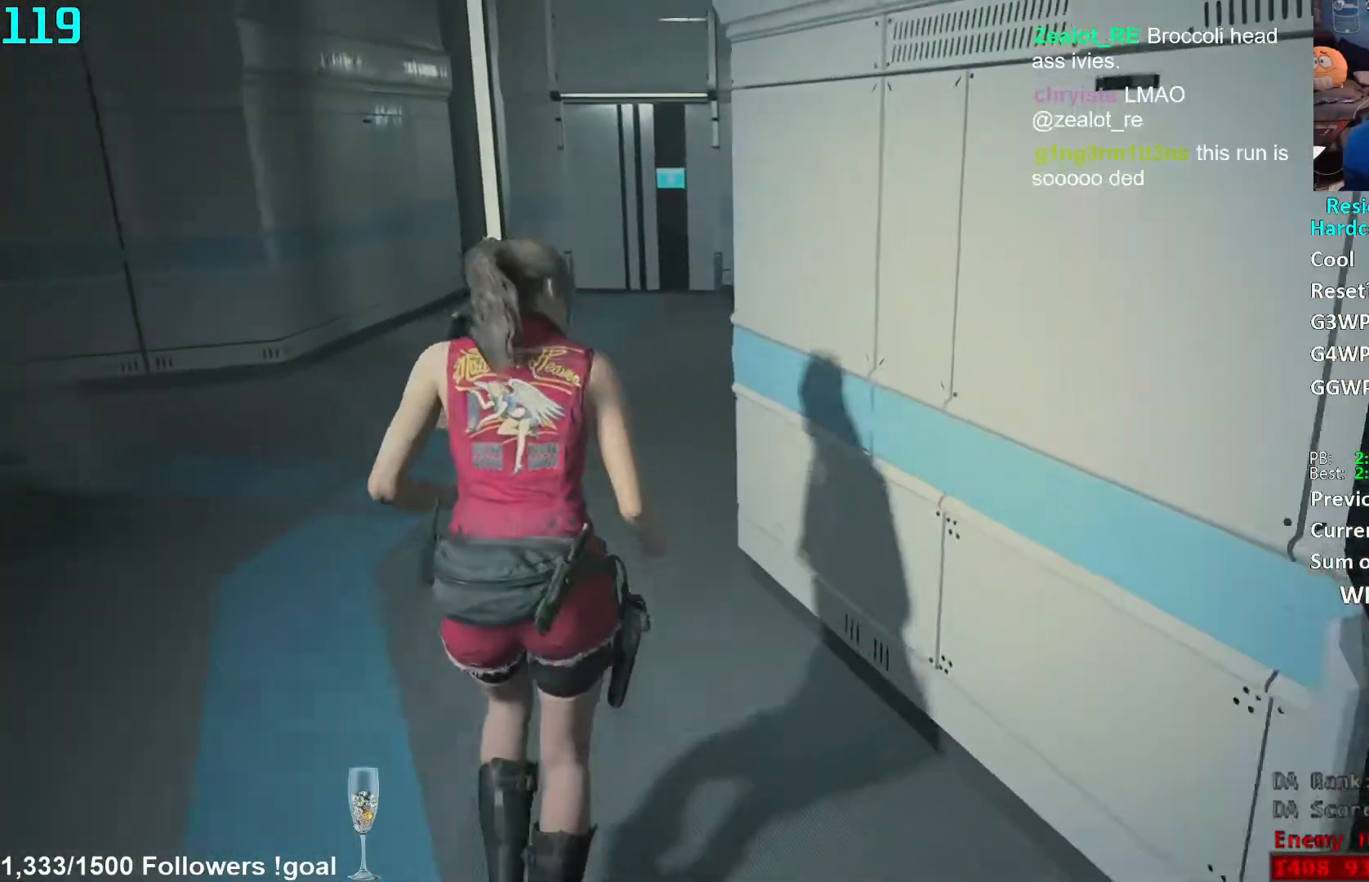
{"buttons": [], "left_stick": "up", "right_stick": "center", "events": []}